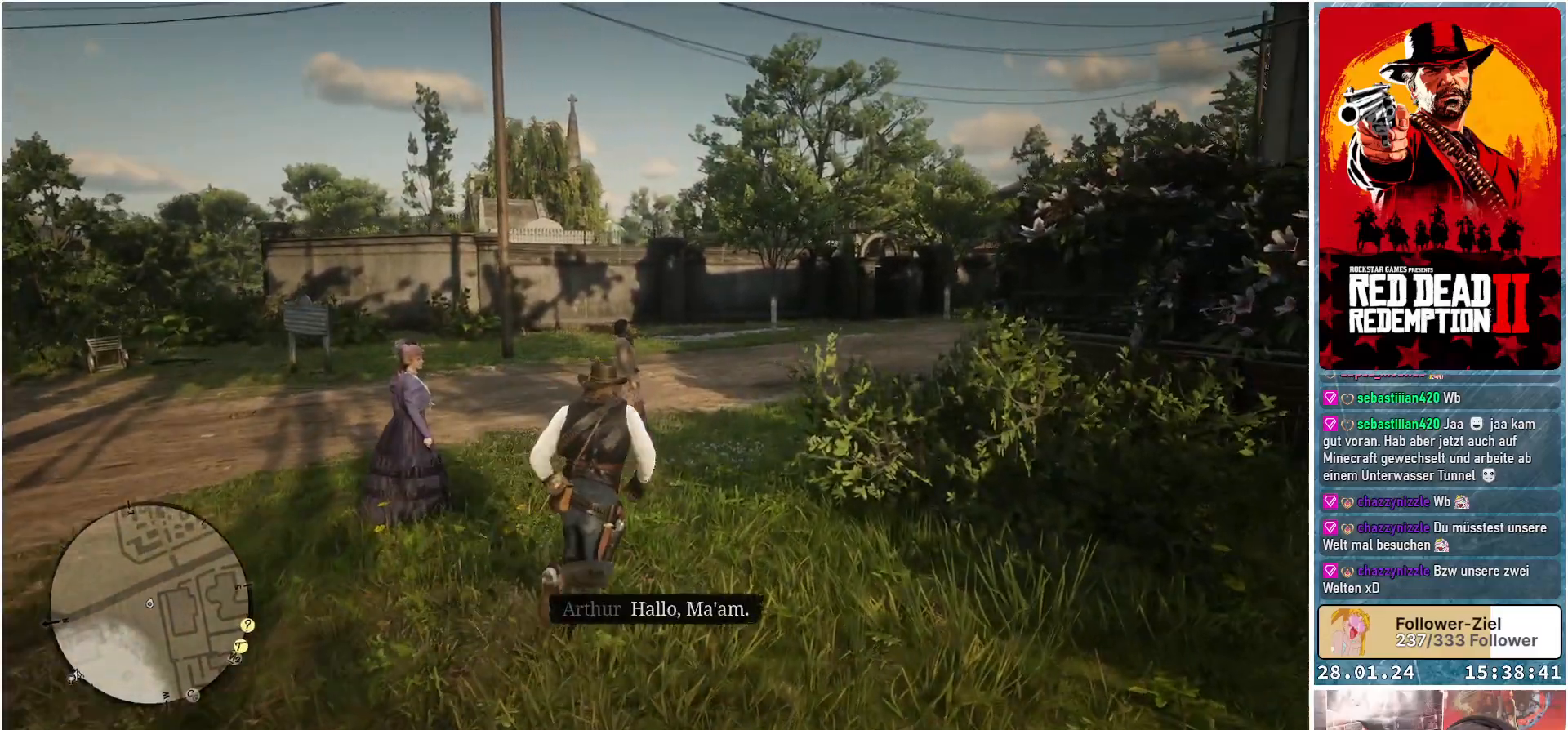
Gameplay with a controller (Xbox layout); each line is a JSON object with the inputs held at the frame after it. "events" lists button and stick changes between this image and that frame as [ms after this image, input, new state], when the widget could be followed in between.
{"buttons": [], "left_stick": "up-left", "right_stick": "center", "events": [[67, "right_stick", "center"], [167, "left_stick", "up-left"]]}
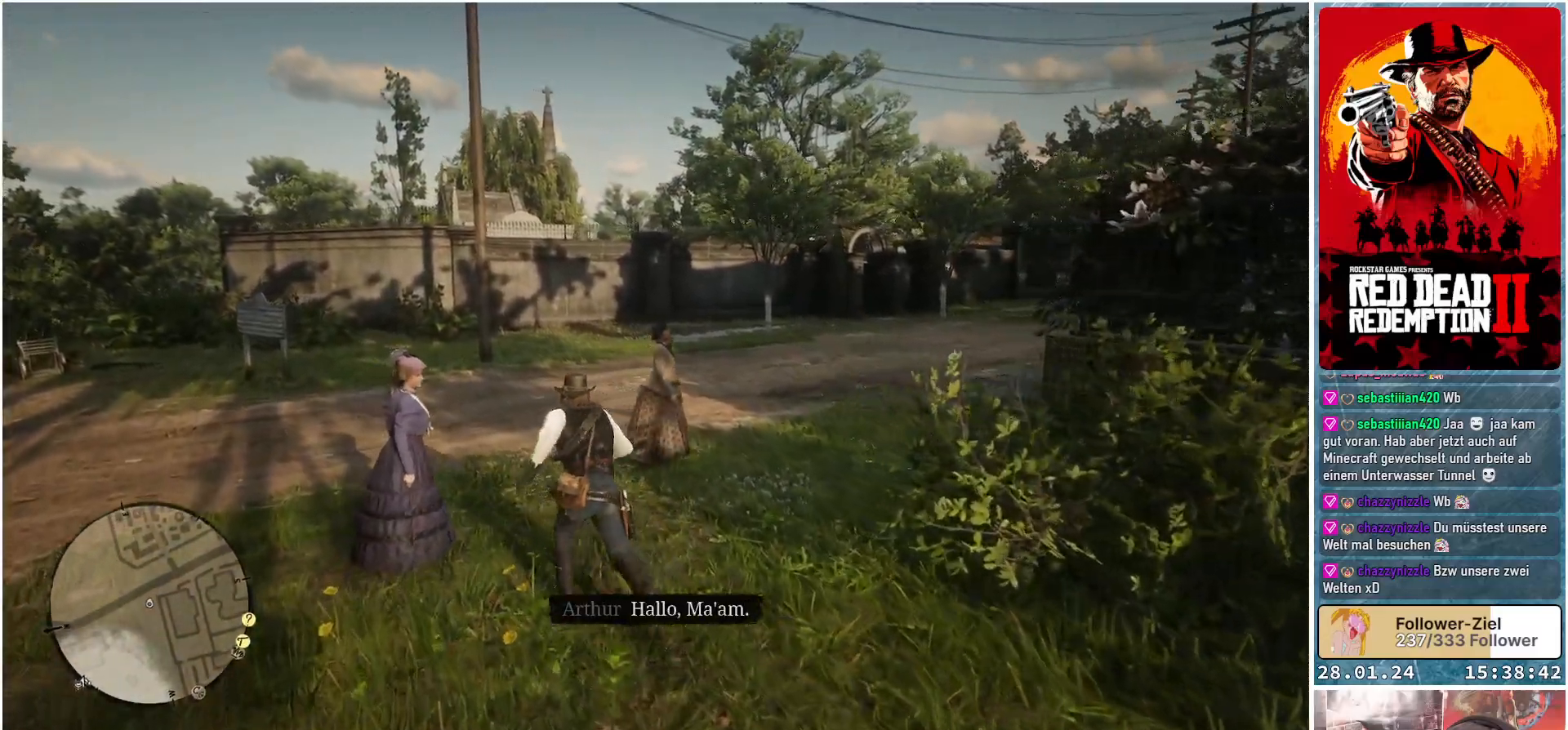
{"buttons": [], "left_stick": "up-left", "right_stick": "right", "events": [[67, "right_stick", "right"]]}
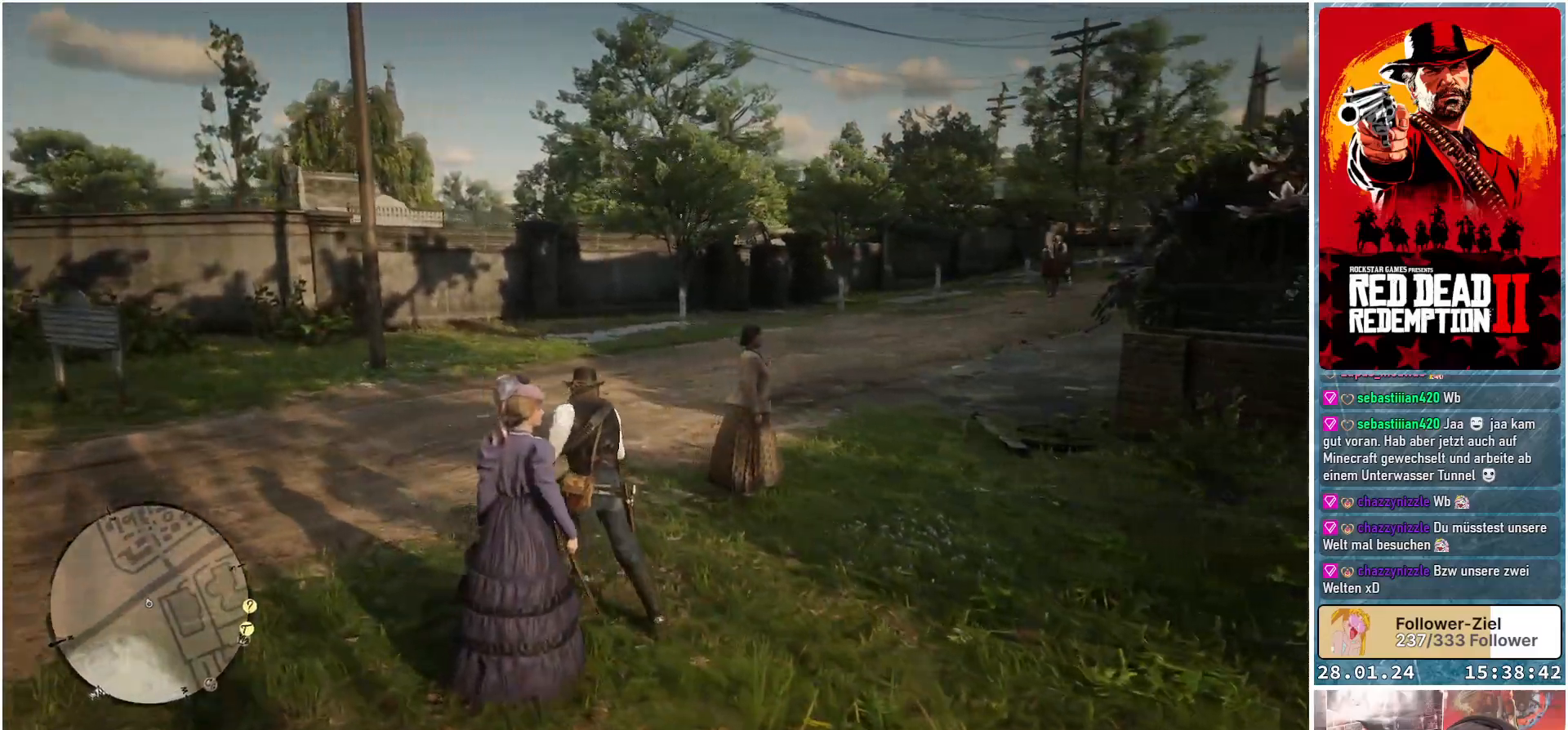
{"buttons": [], "left_stick": "down-right", "right_stick": "right", "events": [[33, "left_stick", "left"], [183, "left_stick", "down-left"], [317, "left_stick", "down"], [467, "left_stick", "down-right"]]}
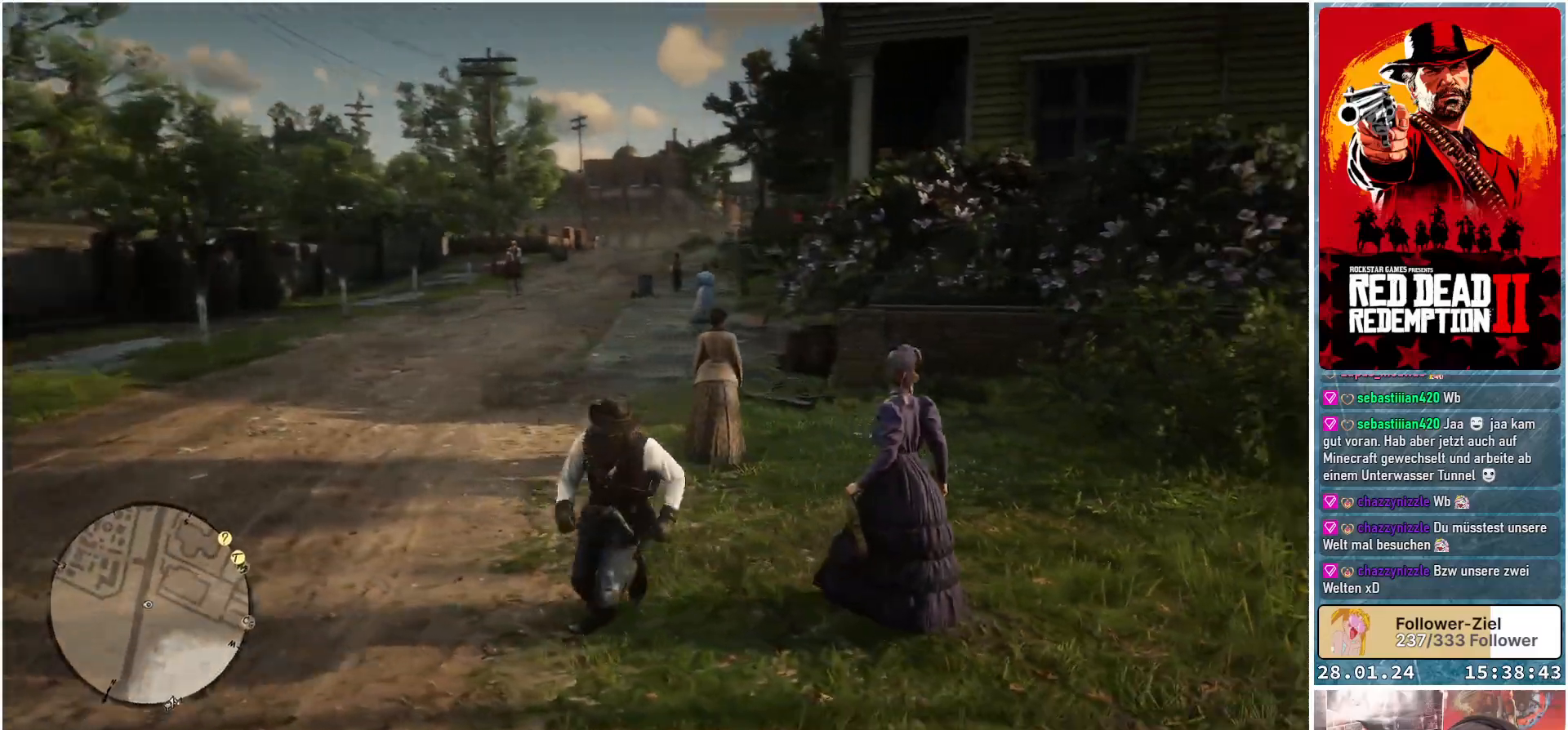
{"buttons": [], "left_stick": "up-right", "right_stick": "right", "events": [[267, "left_stick", "right"], [484, "left_stick", "up-right"]]}
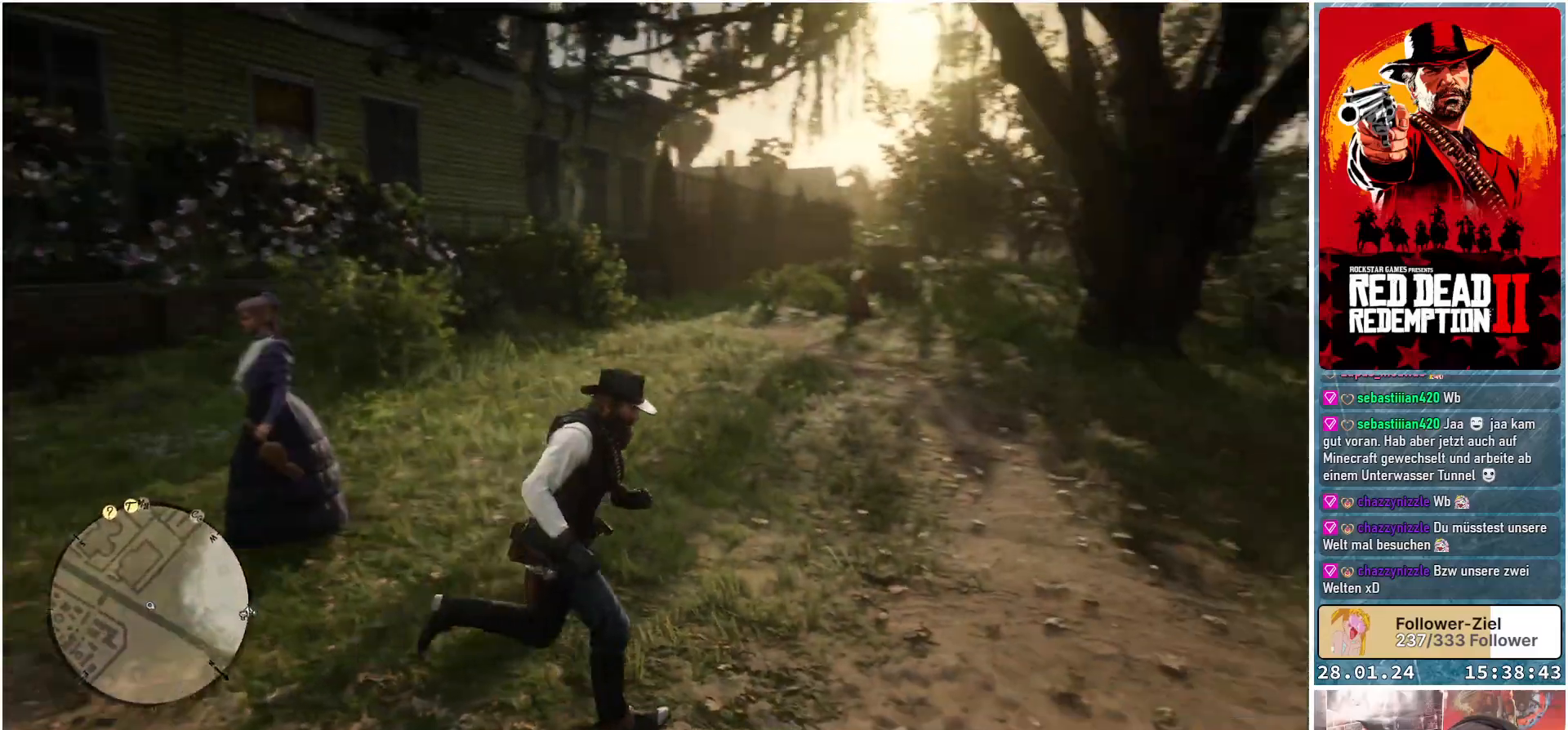
{"buttons": [], "left_stick": "up", "right_stick": "center", "events": [[200, "left_stick", "up"], [384, "right_stick", "center"]]}
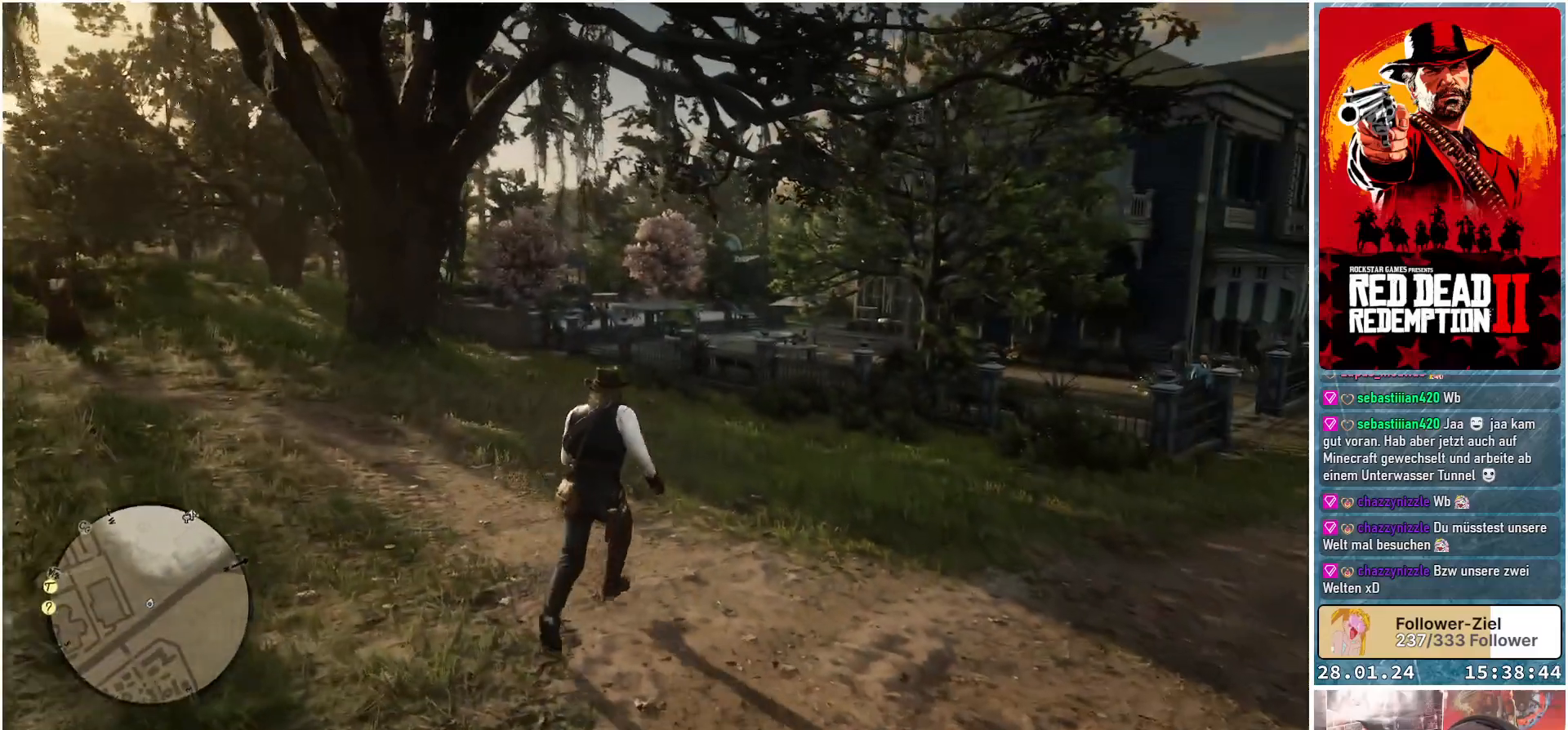
{"buttons": [], "left_stick": "up", "right_stick": "center", "events": [[167, "A", "down"], [251, "A", "up"], [351, "A", "down"], [434, "A", "up"]]}
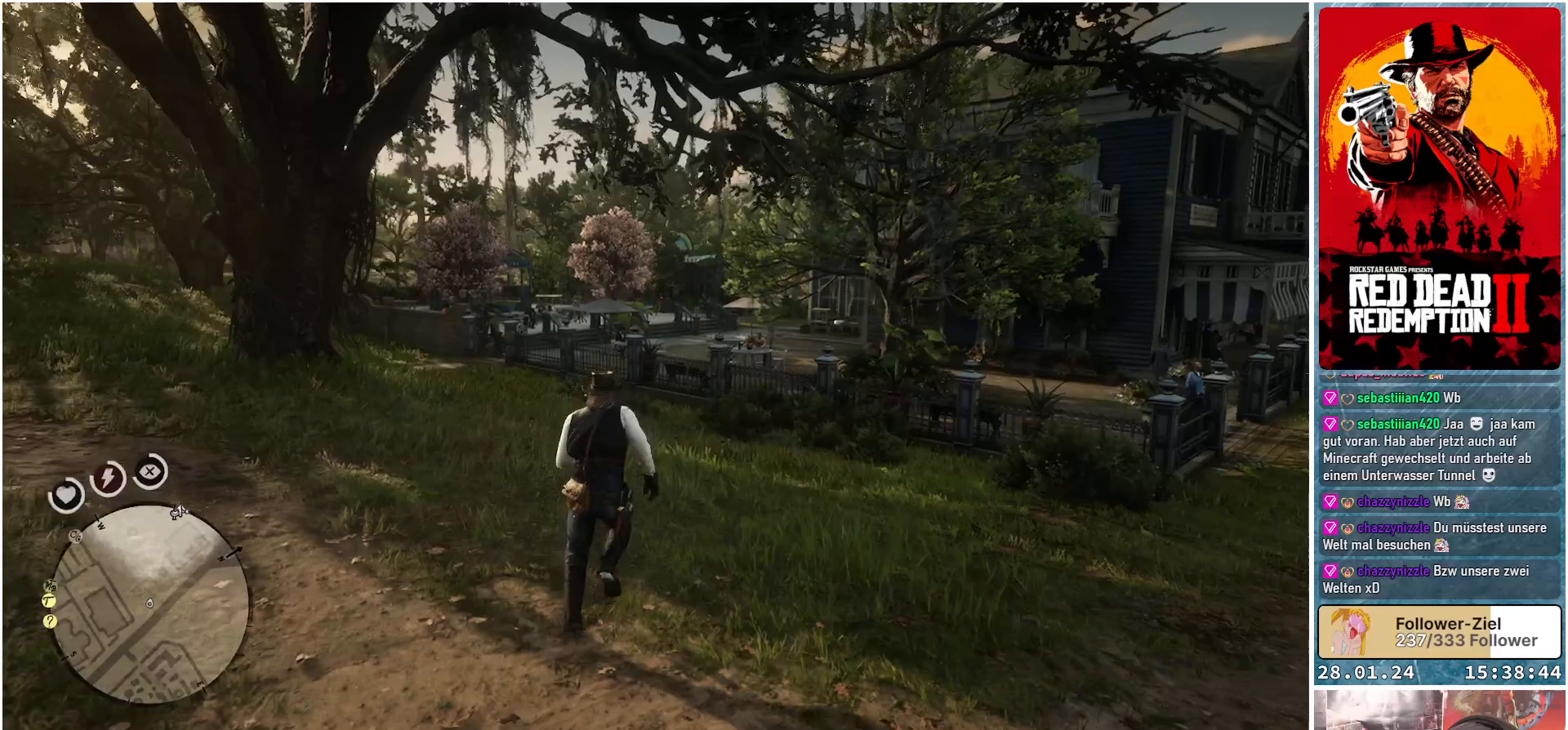
{"buttons": [], "left_stick": "up", "right_stick": "down-right", "events": [[16, "A", "down"], [100, "A", "up"], [400, "right_stick", "down-right"]]}
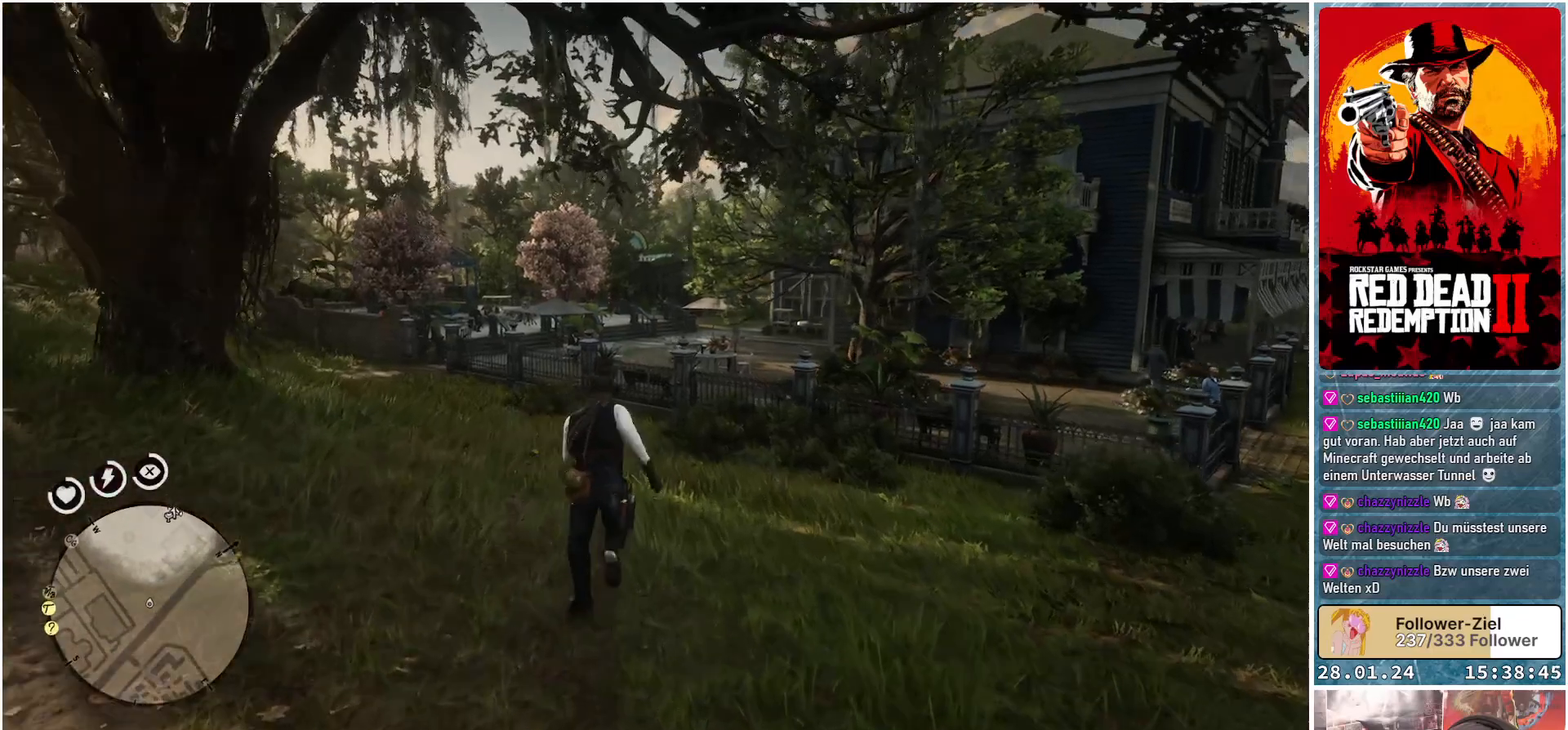
{"buttons": [], "left_stick": "up-right", "right_stick": "center", "events": [[417, "right_stick", "center"], [434, "left_stick", "up-right"]]}
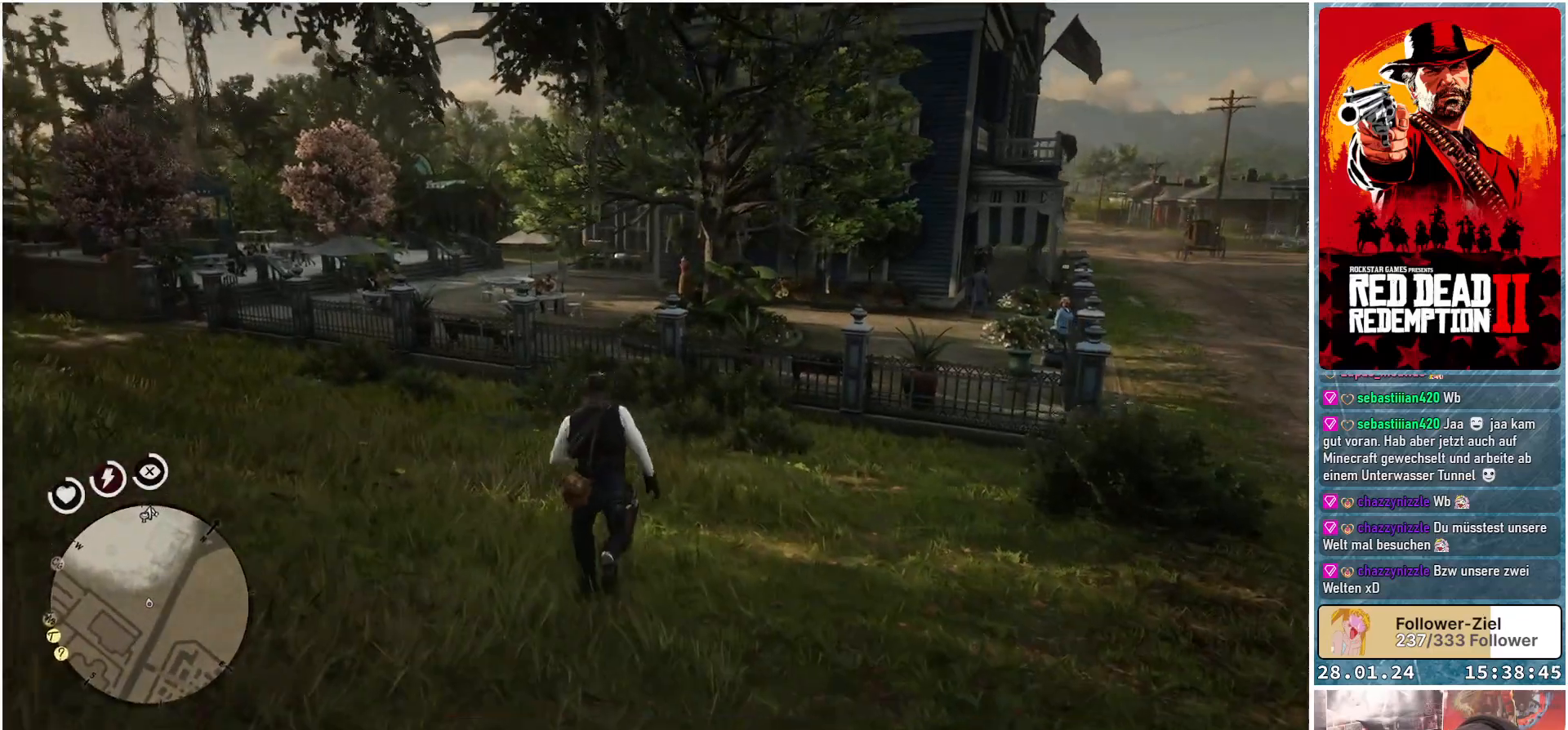
{"buttons": [], "left_stick": "right", "right_stick": "center", "events": [[83, "left_stick", "right"]]}
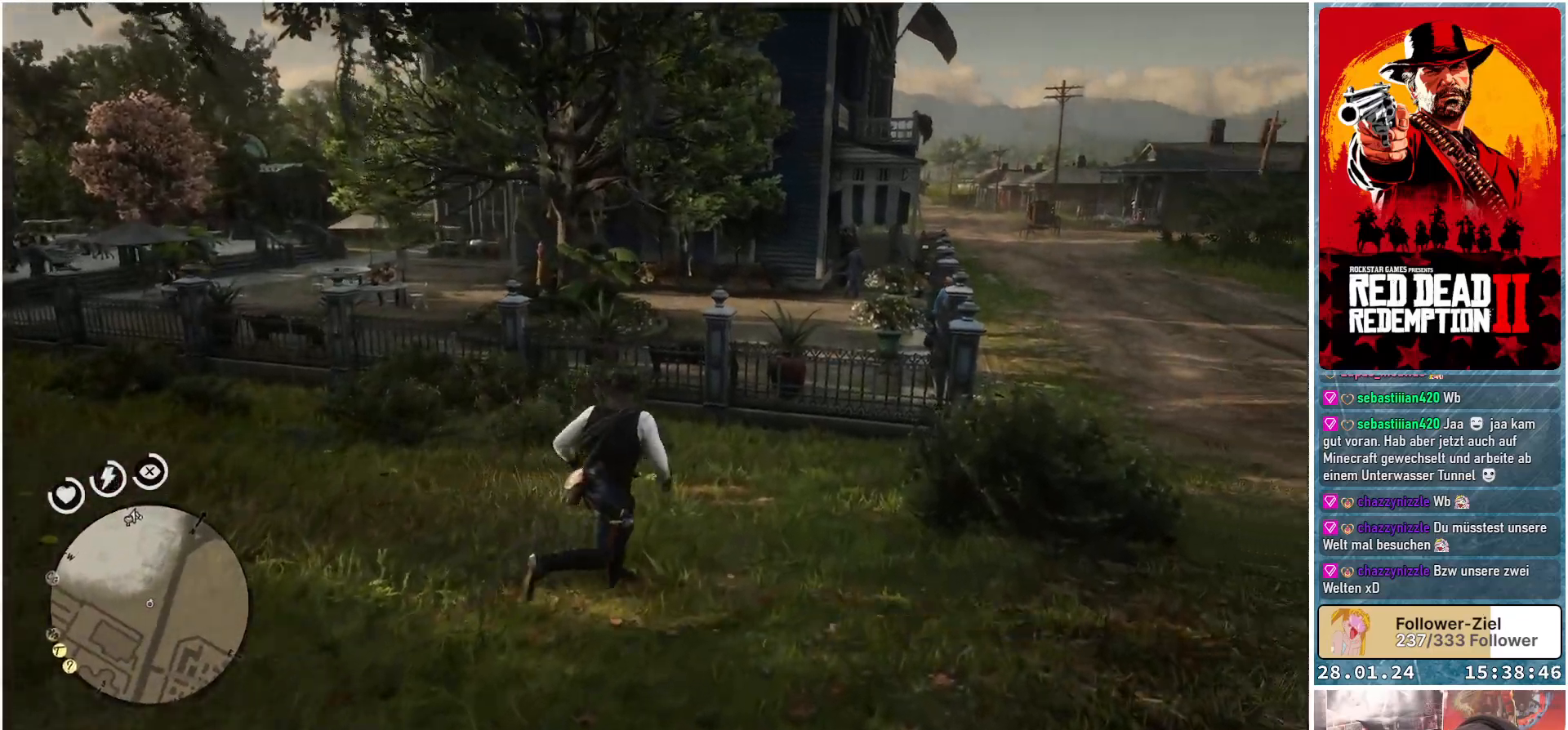
{"buttons": [], "left_stick": "right", "right_stick": "center", "events": []}
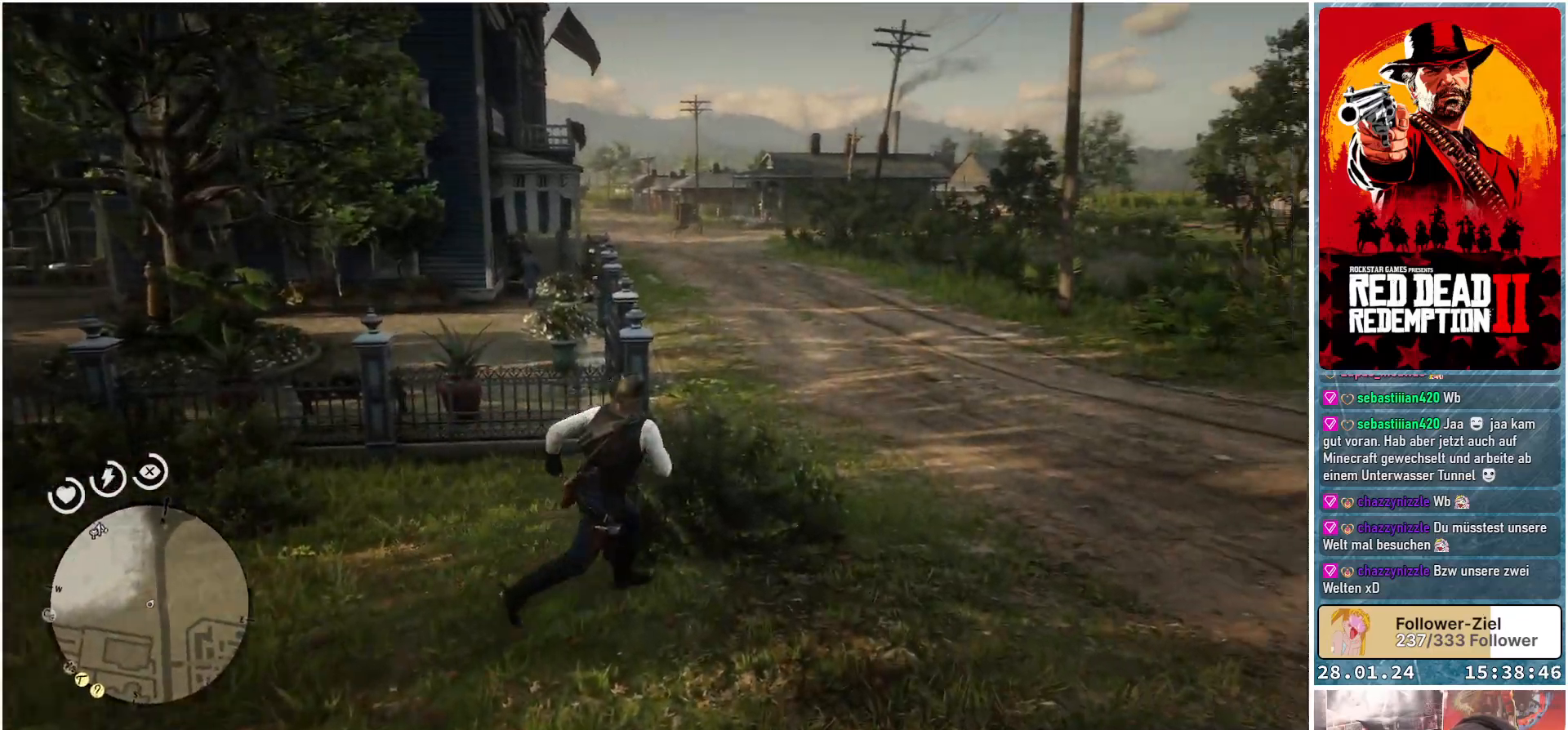
{"buttons": [], "left_stick": "up-right", "right_stick": "left", "events": [[16, "left_stick", "up-right"], [167, "right_stick", "left"]]}
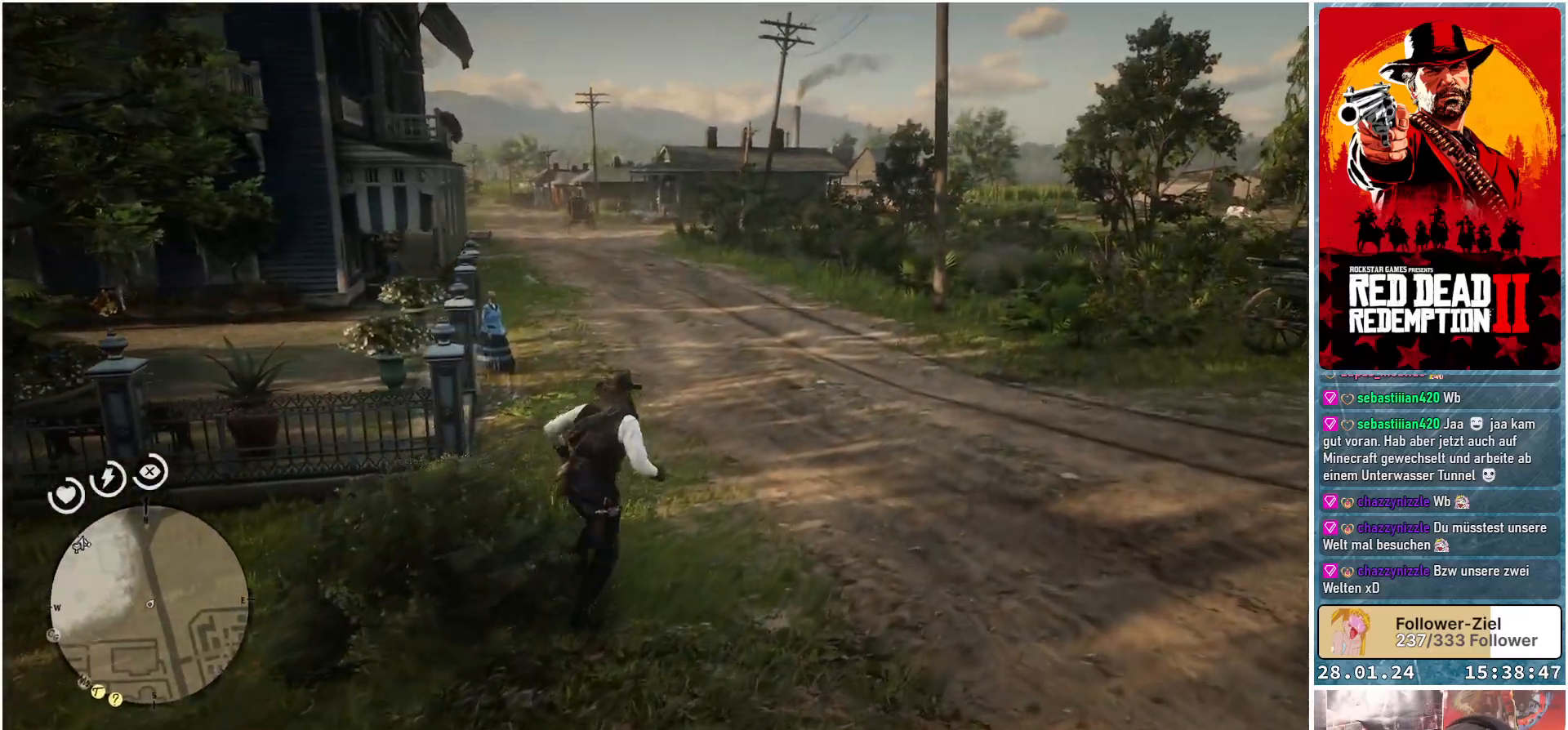
{"buttons": ["X", "L2"], "left_stick": "up-right", "right_stick": "center", "events": [[201, "right_stick", "center"], [267, "L2", "down"], [484, "X", "down"]]}
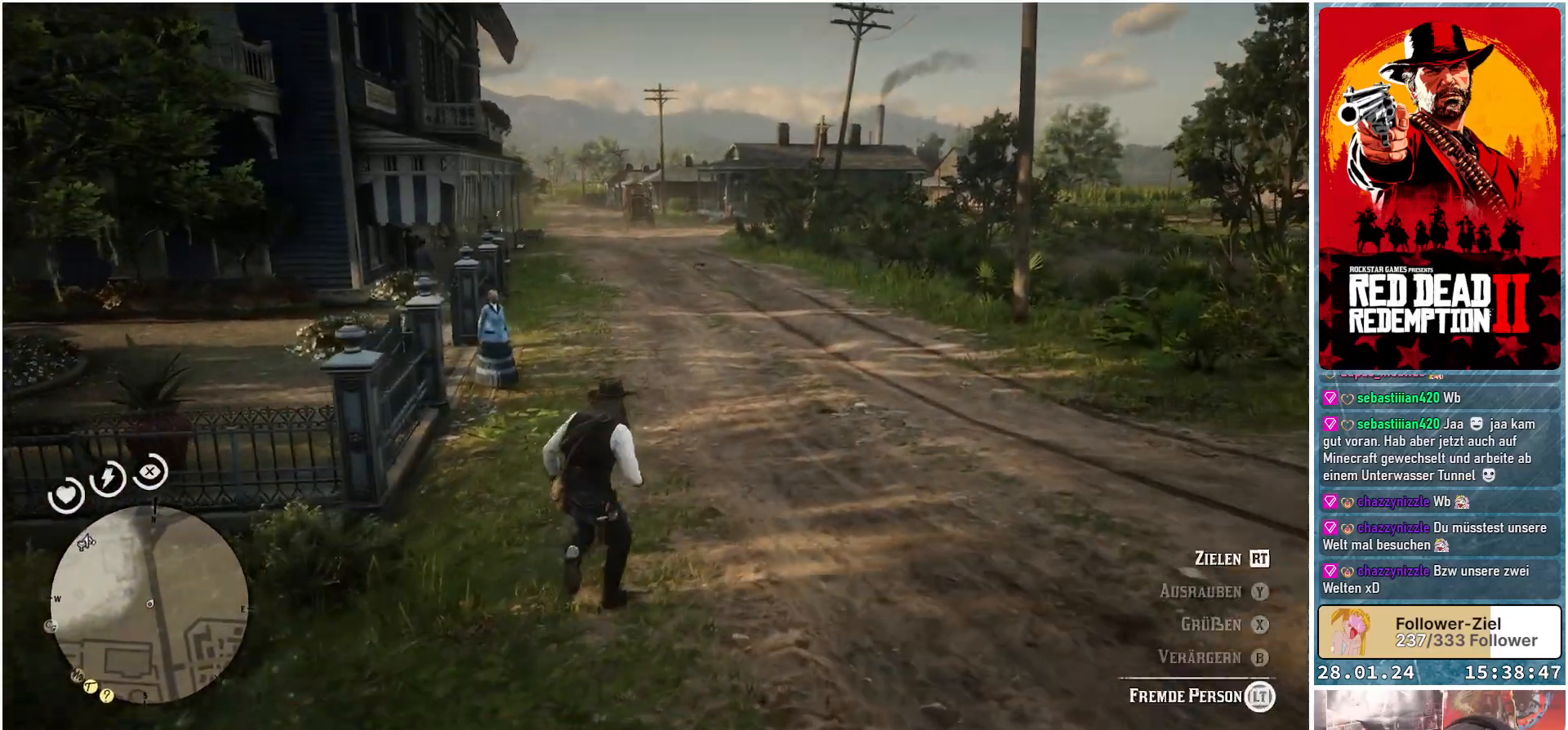
{"buttons": [], "left_stick": "up-right", "right_stick": "center", "events": [[50, "X", "up"], [367, "L2", "up"]]}
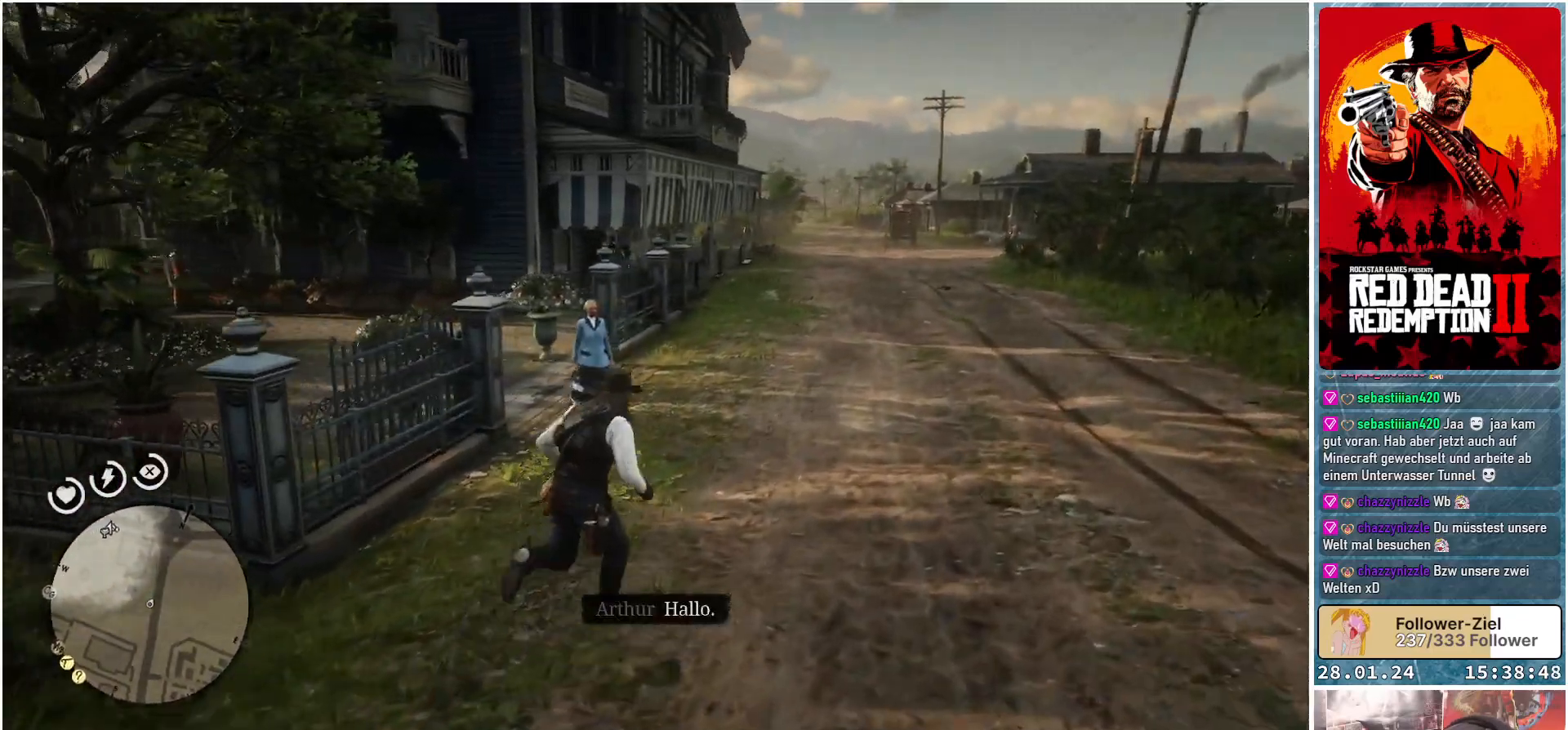
{"buttons": [], "left_stick": "up", "right_stick": "left", "events": [[317, "right_stick", "left"], [384, "left_stick", "up"]]}
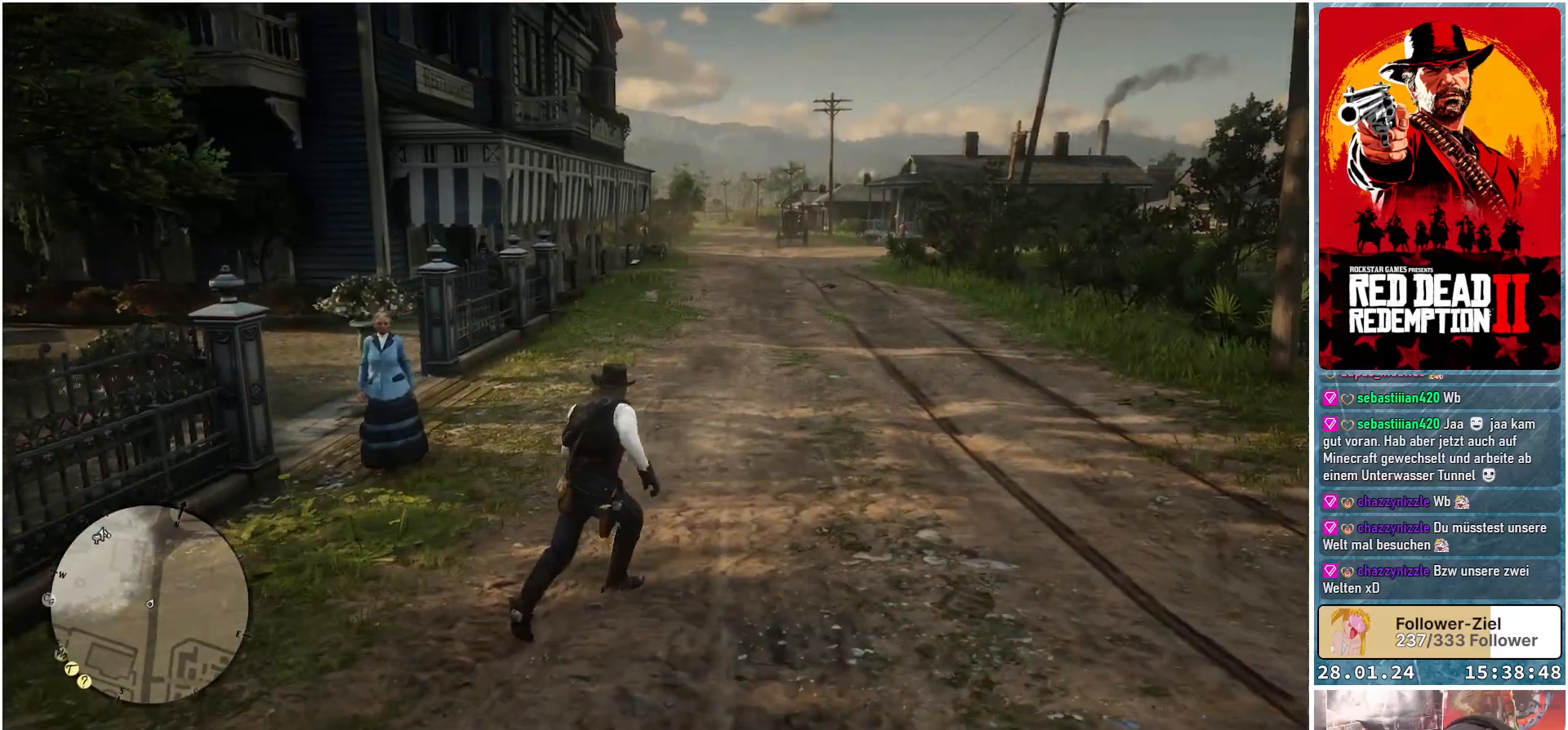
{"buttons": [], "left_stick": "up", "right_stick": "left", "events": []}
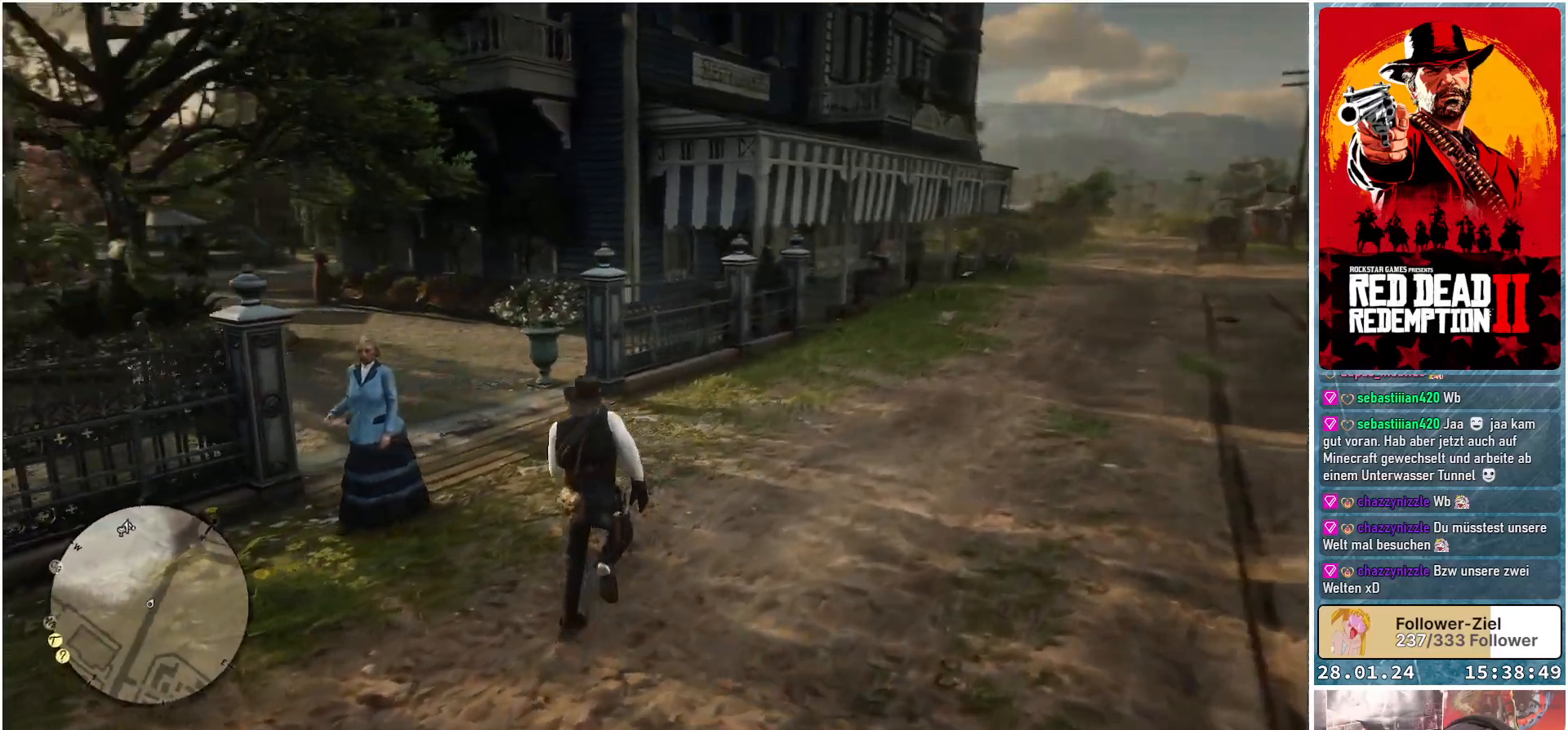
{"buttons": [], "left_stick": "up", "right_stick": "center", "events": [[367, "right_stick", "center"]]}
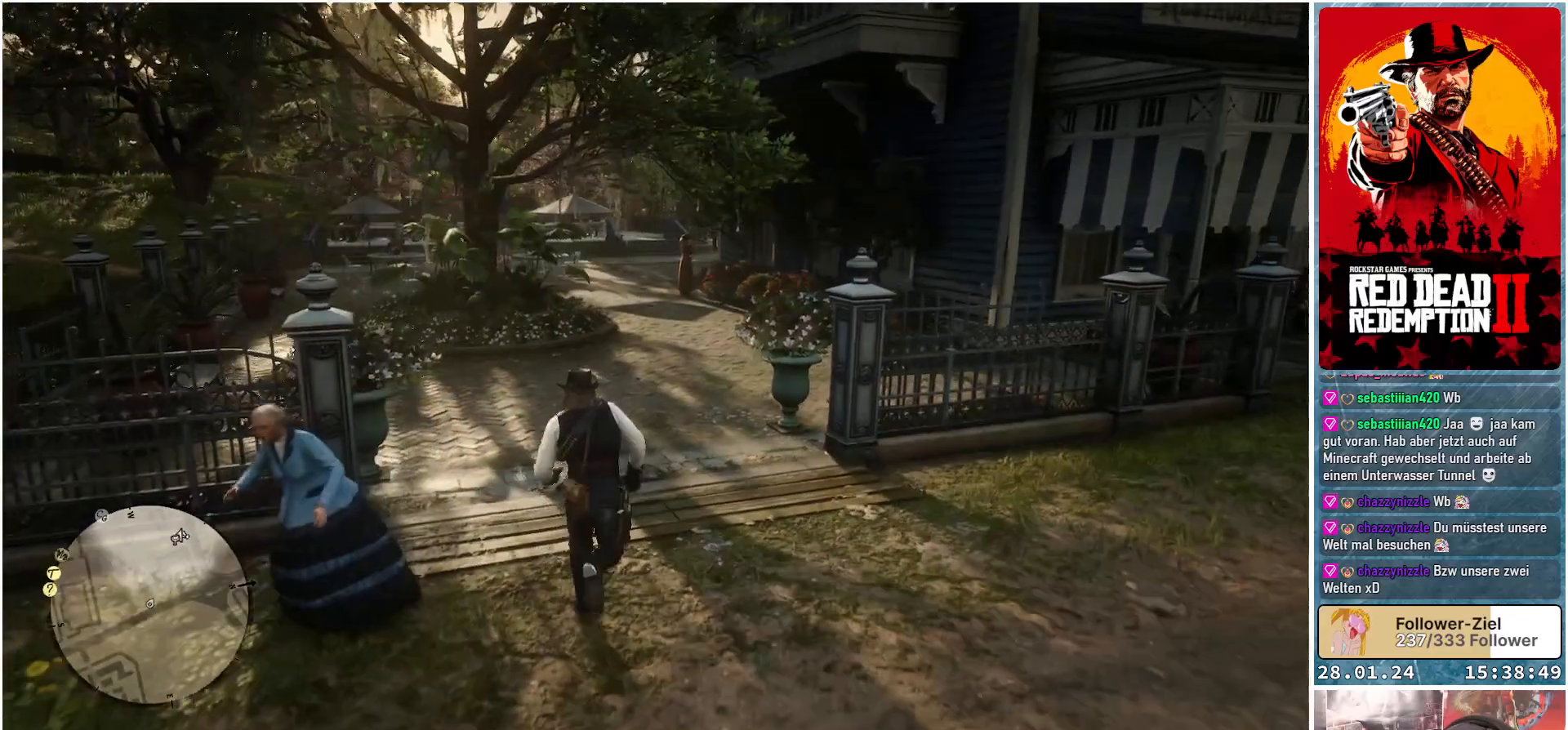
{"buttons": [], "left_stick": "up", "right_stick": "center", "events": []}
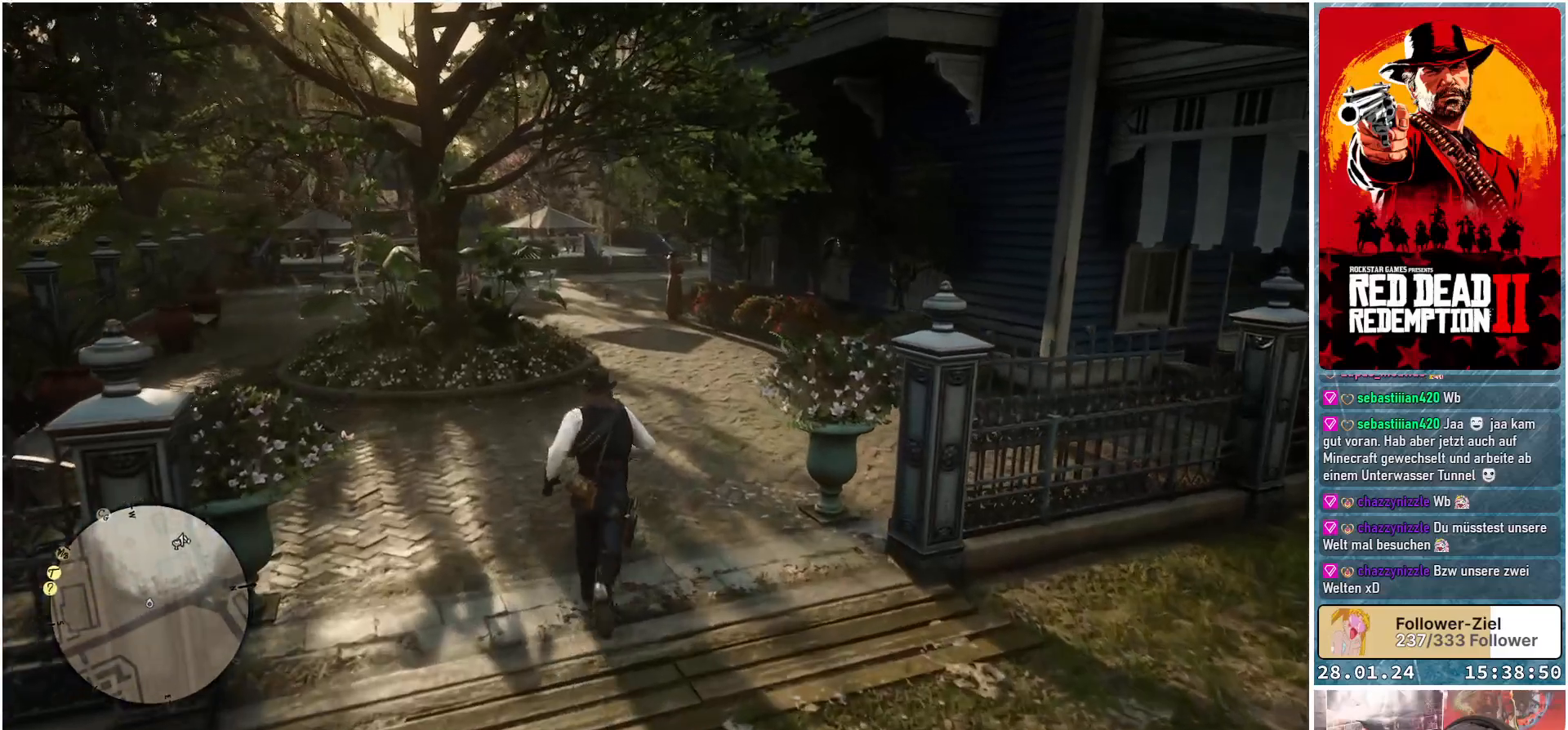
{"buttons": ["L2"], "left_stick": "up", "right_stick": "center", "events": [[116, "L2", "down"], [350, "X", "down"], [417, "X", "up"]]}
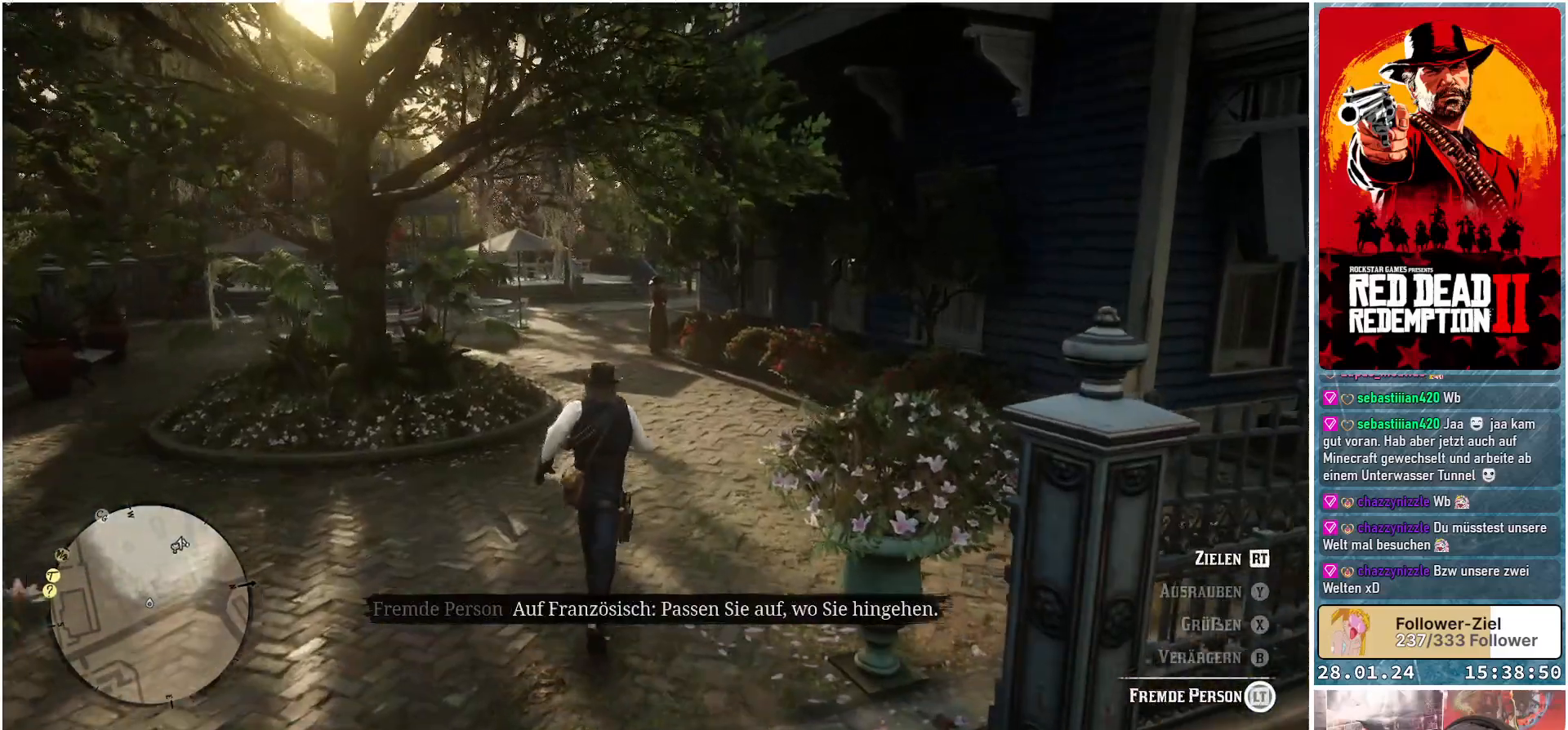
{"buttons": [], "left_stick": "right", "right_stick": "right", "events": [[150, "L2", "up"], [217, "left_stick", "up-right"], [350, "right_stick", "right"], [384, "left_stick", "right"]]}
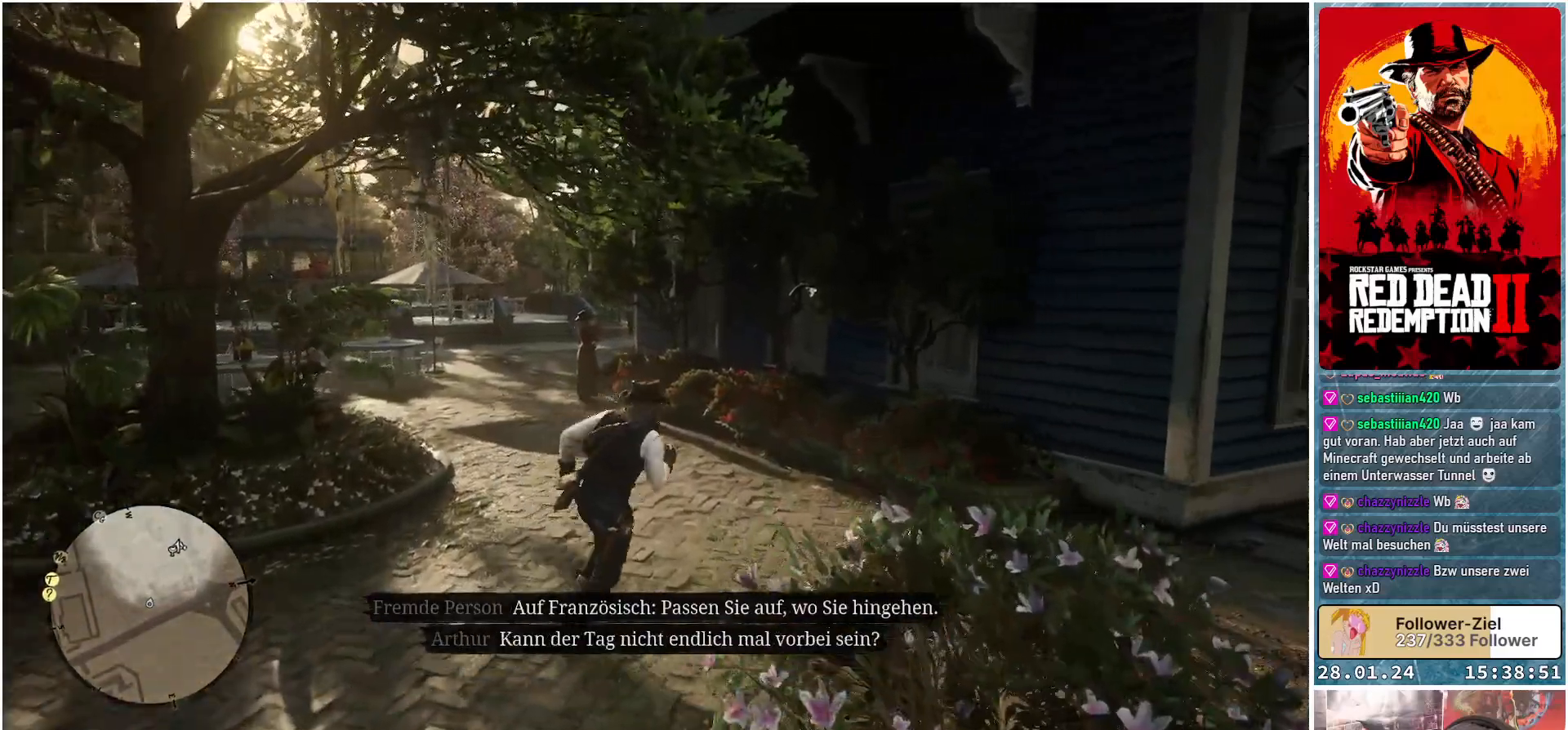
{"buttons": [], "left_stick": "right", "right_stick": "center", "events": [[483, "right_stick", "center"]]}
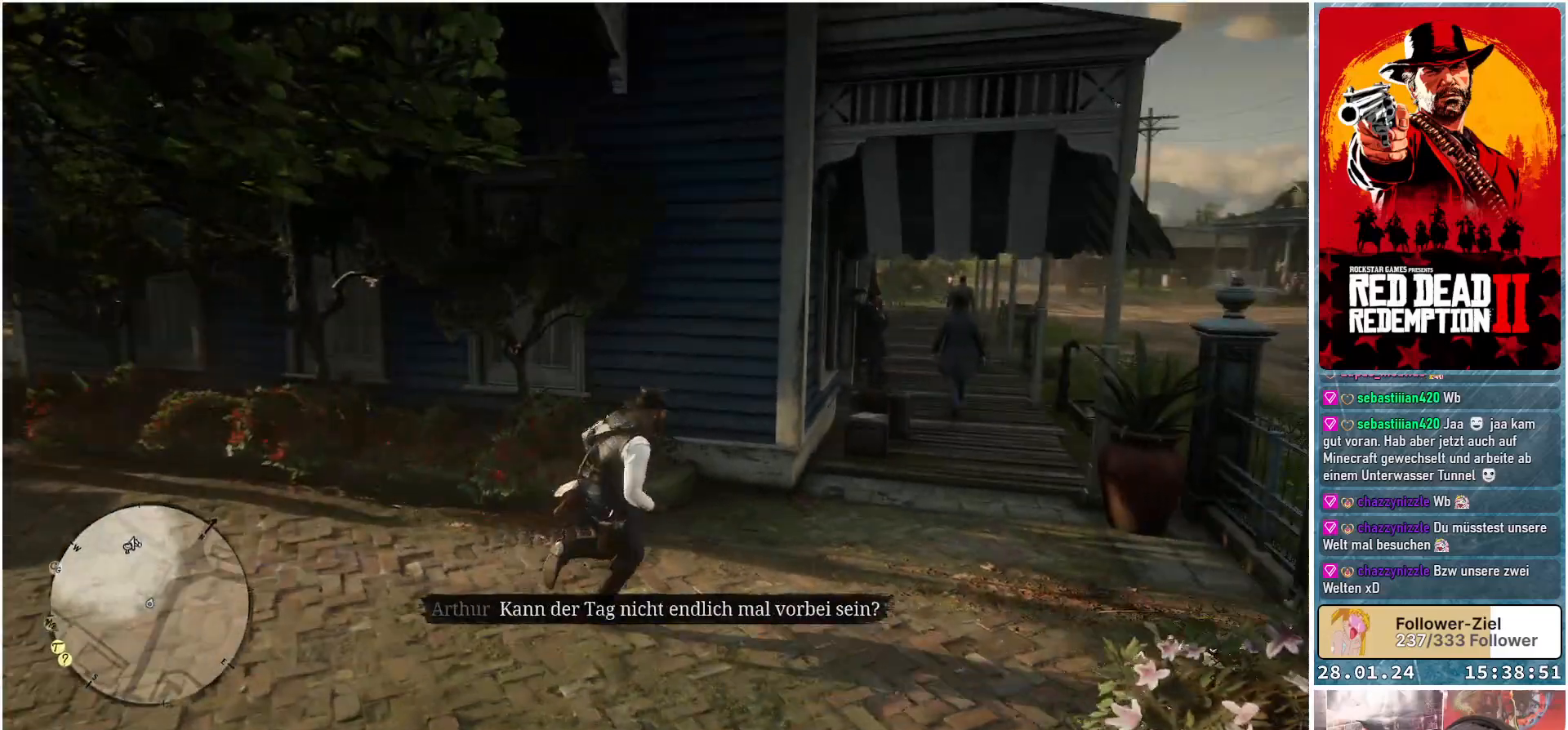
{"buttons": [], "left_stick": "up-right", "right_stick": "center", "events": [[401, "left_stick", "up-right"]]}
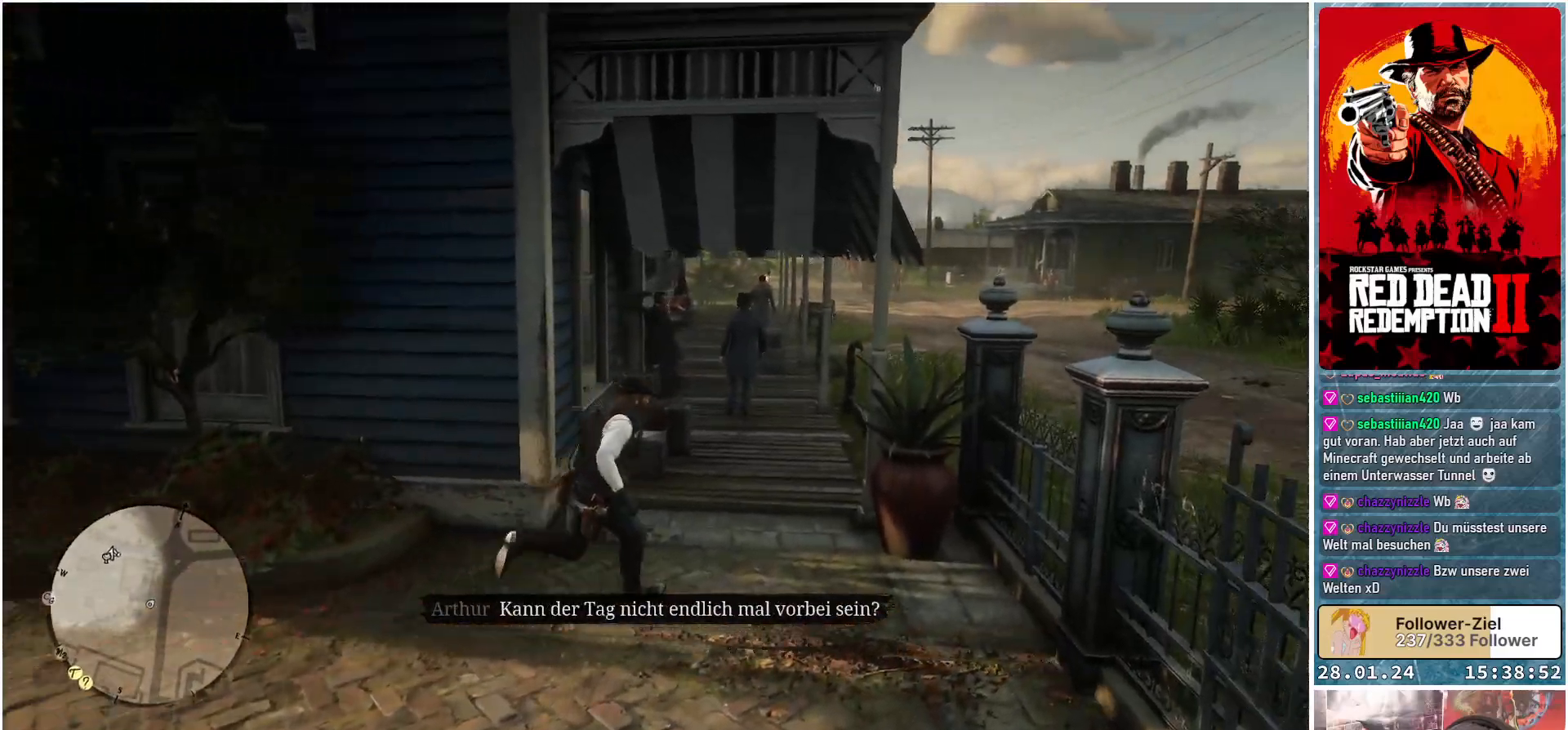
{"buttons": [], "left_stick": "center", "right_stick": "left", "events": [[133, "left_stick", "center"], [350, "right_stick", "left"]]}
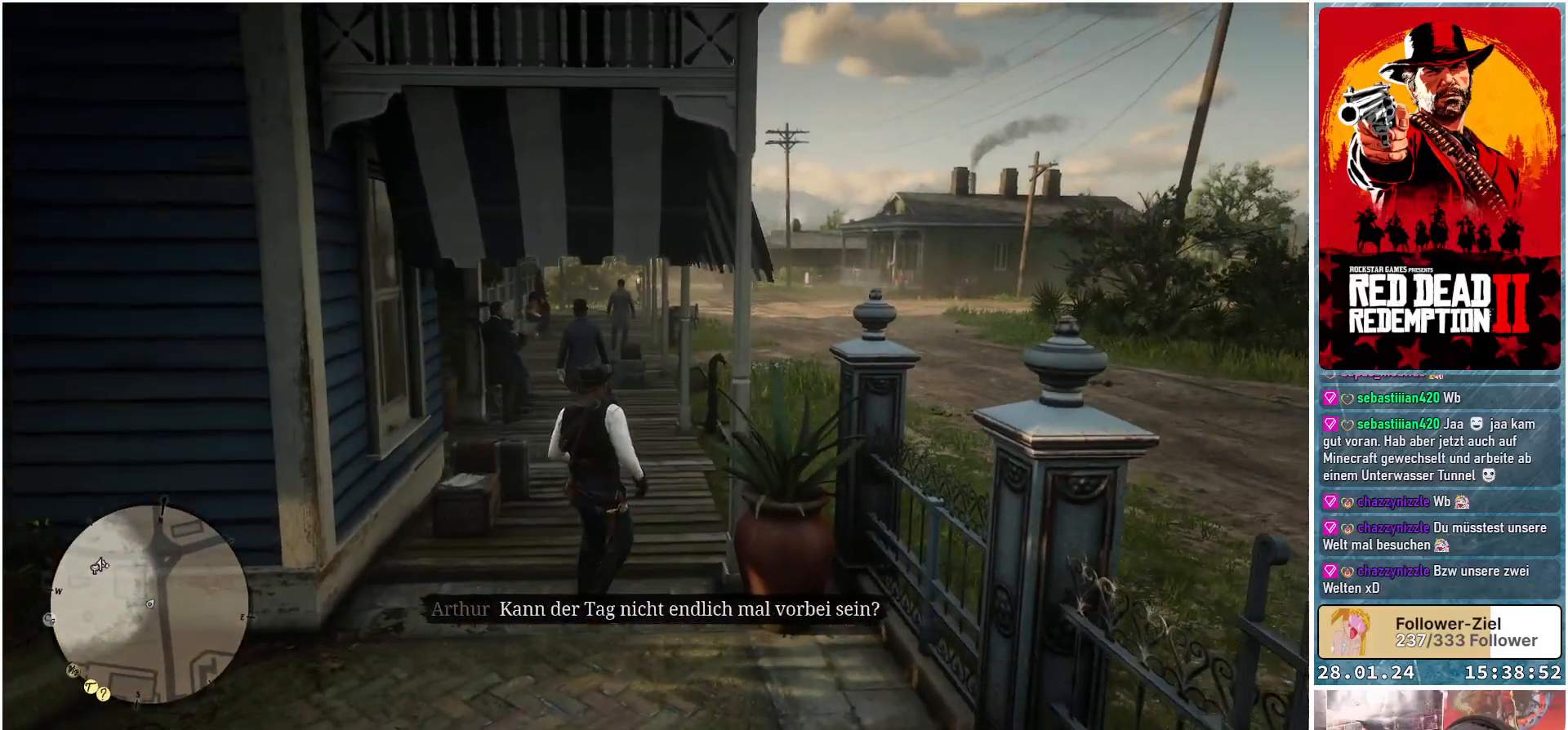
{"buttons": [], "left_stick": "up", "right_stick": "center", "events": [[384, "left_stick", "up"], [451, "right_stick", "center"]]}
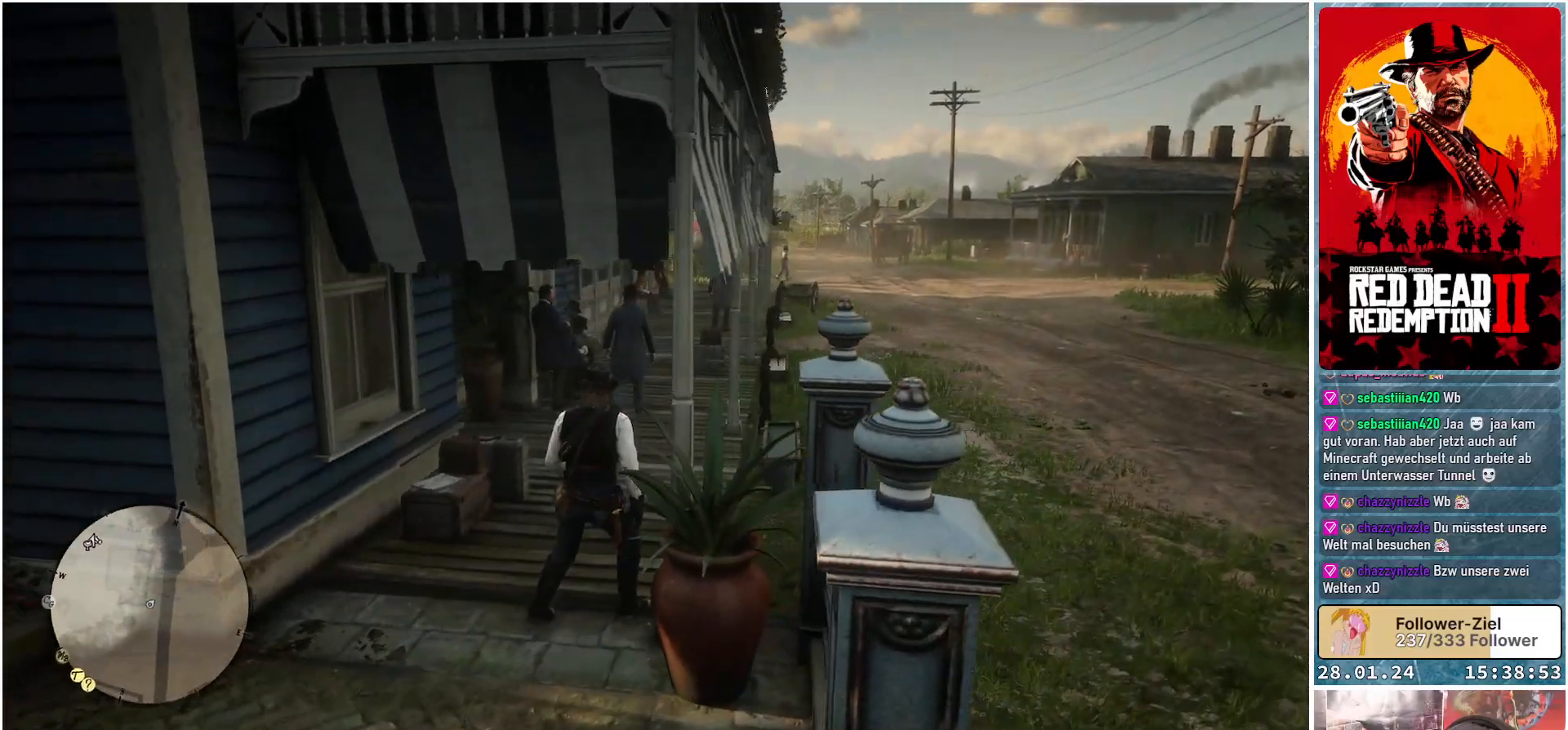
{"buttons": [], "left_stick": "up", "right_stick": "center", "events": []}
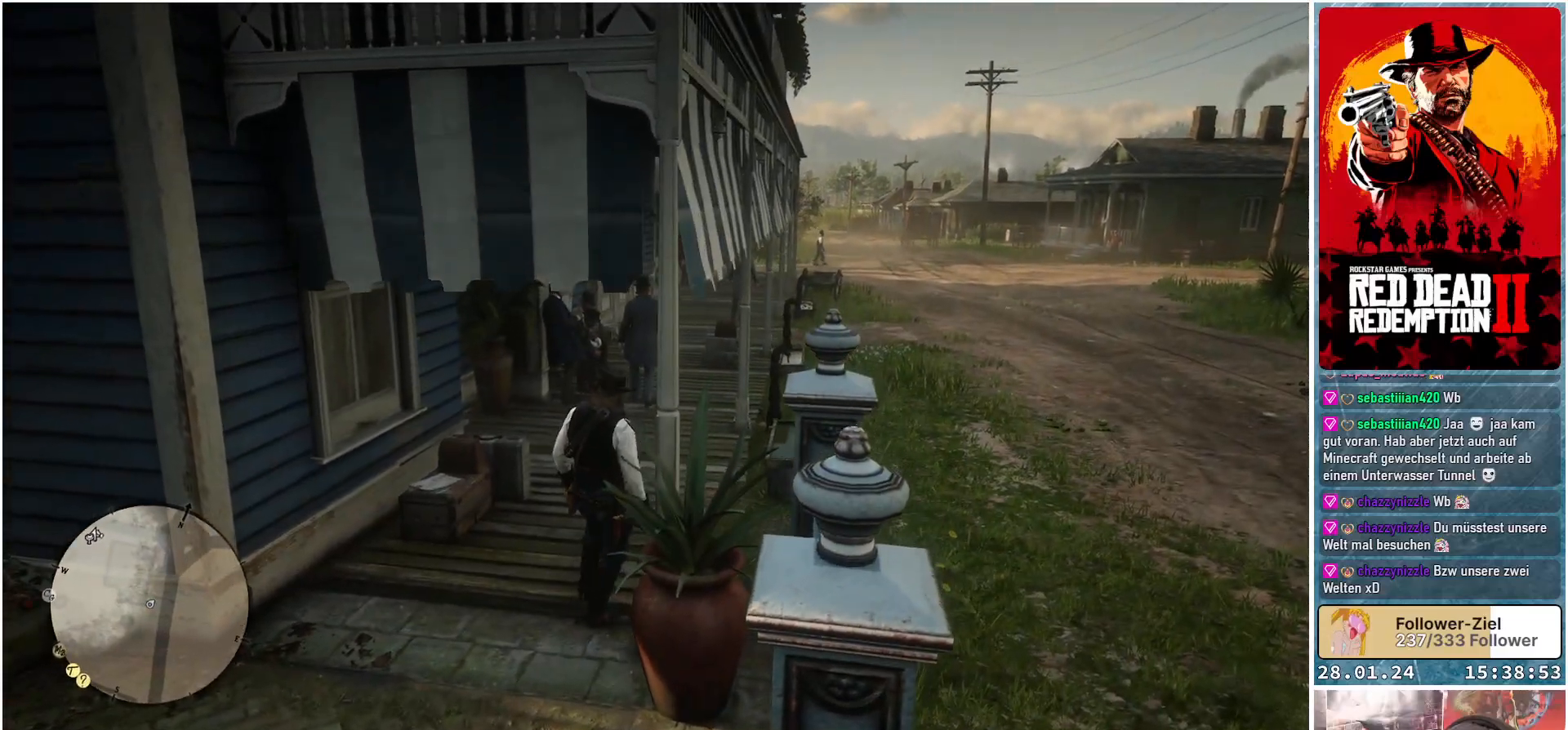
{"buttons": ["L2"], "left_stick": "up", "right_stick": "center", "events": [[484, "L2", "down"]]}
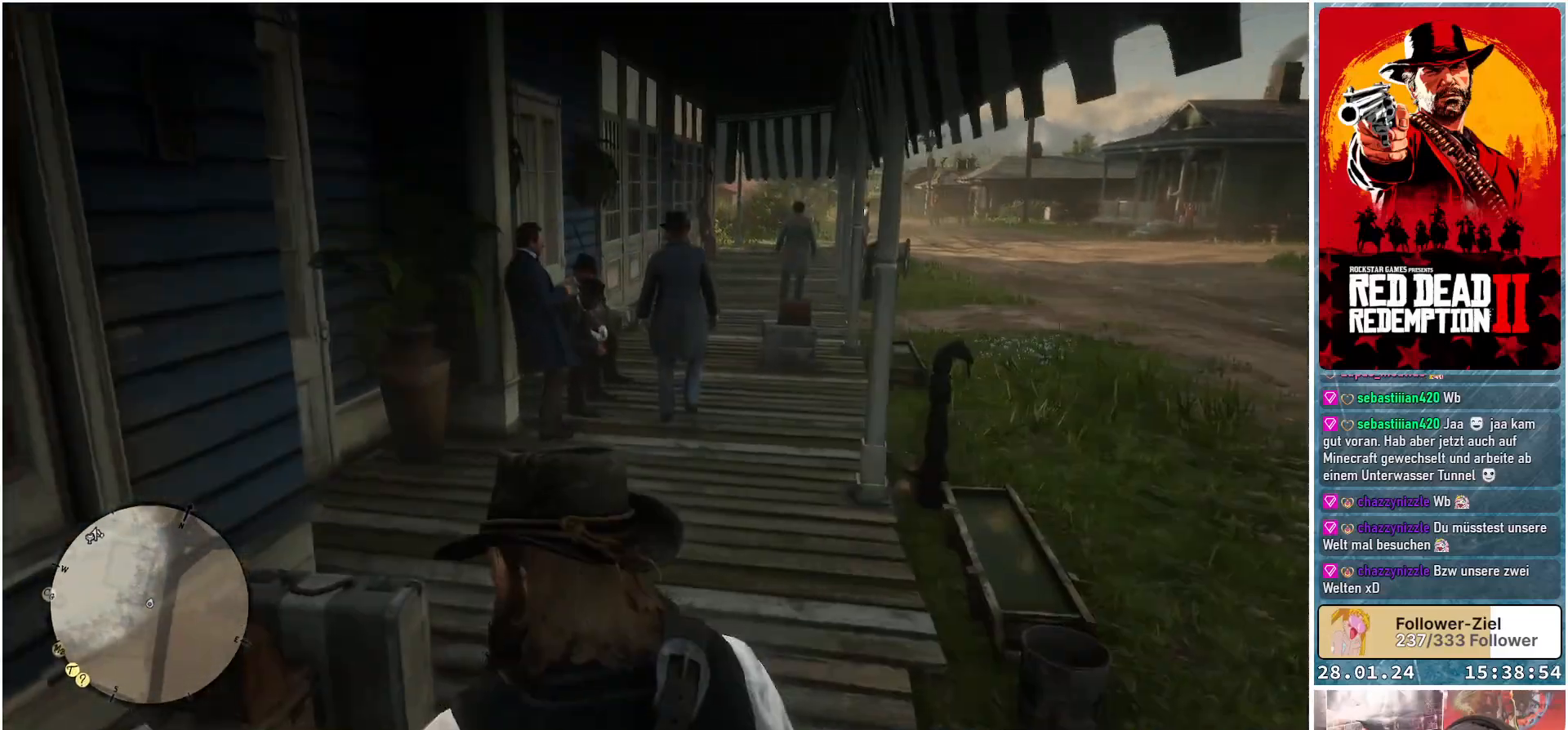
{"buttons": ["L2"], "left_stick": "up", "right_stick": "center", "events": [[233, "X", "down"], [333, "X", "up"]]}
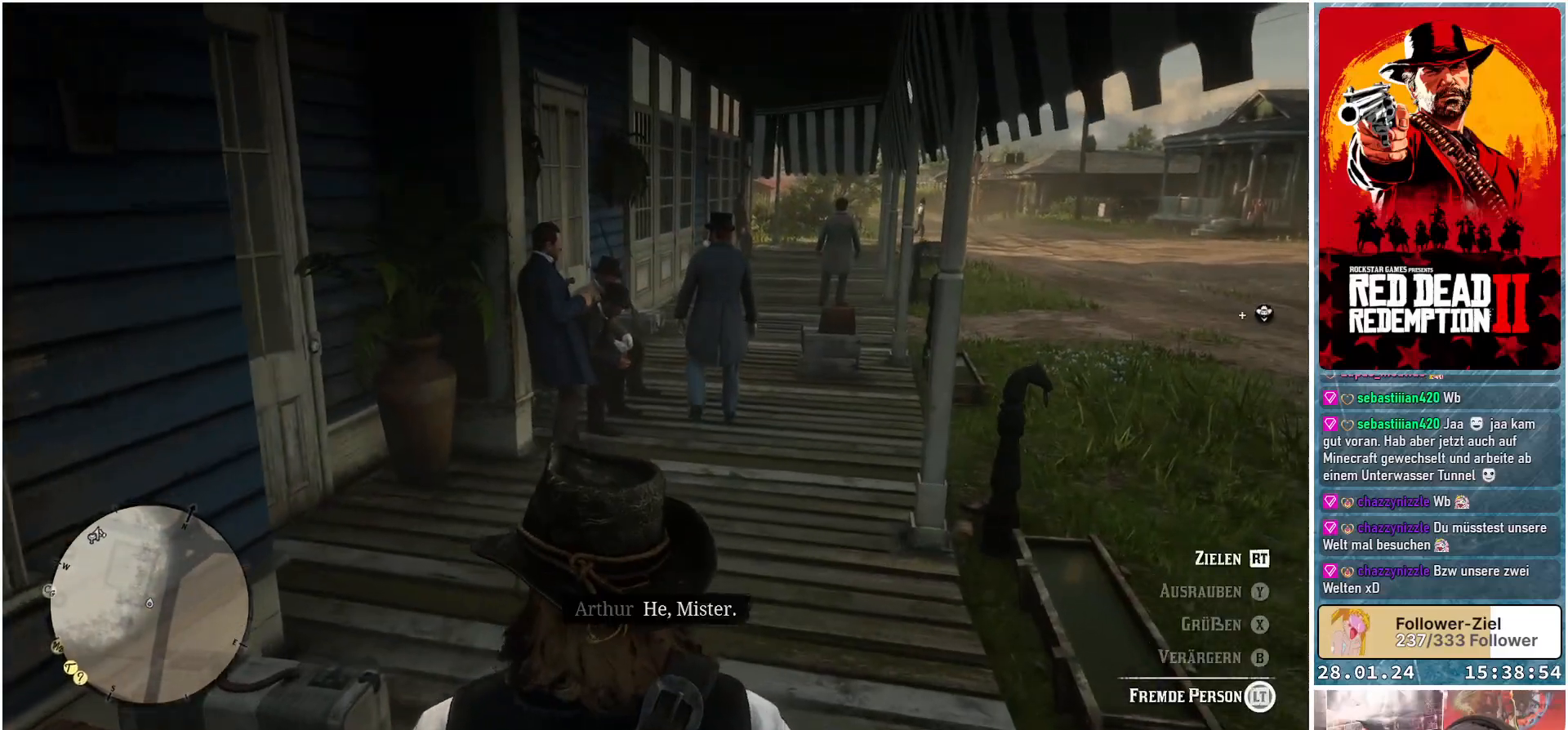
{"buttons": [], "left_stick": "up", "right_stick": "center", "events": [[300, "L2", "up"]]}
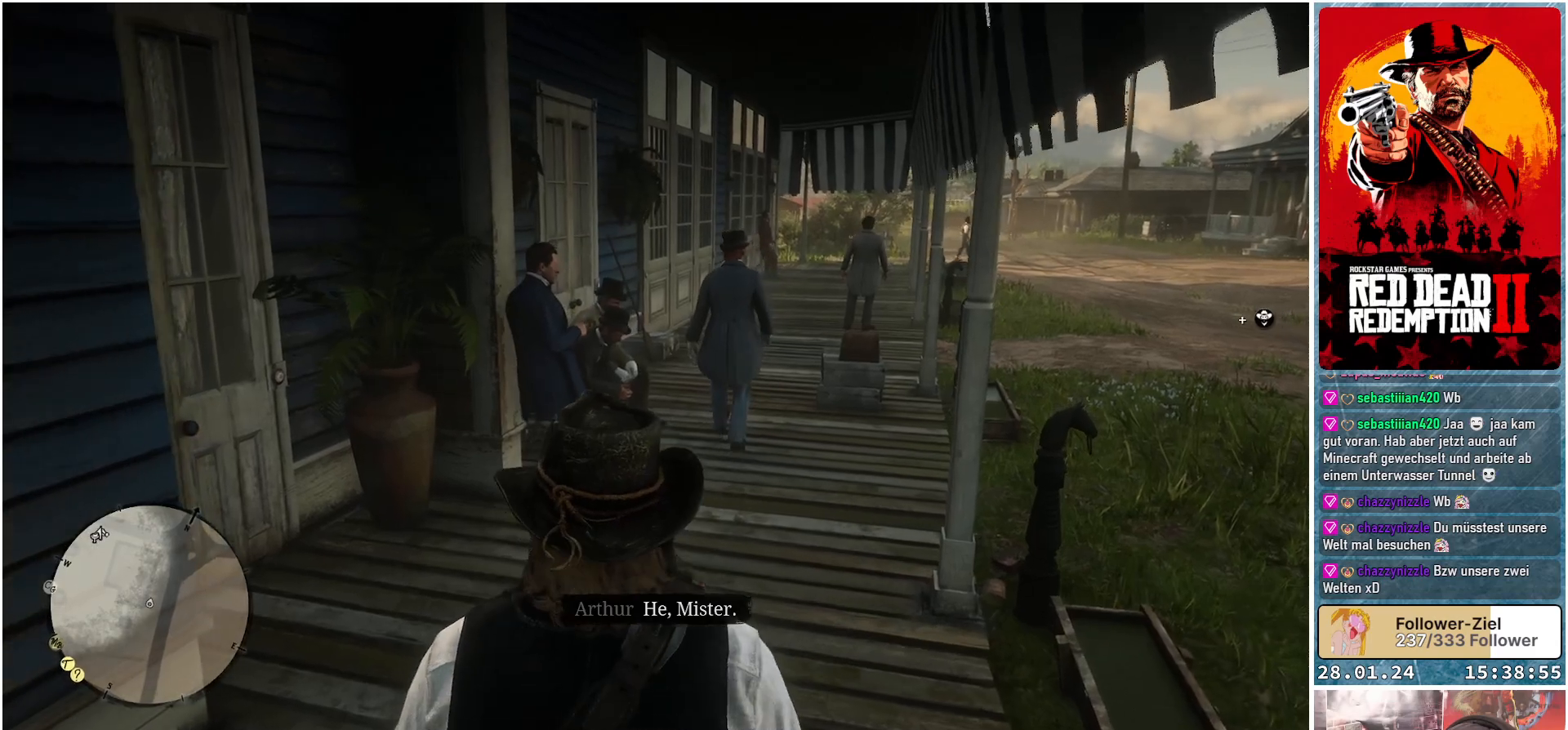
{"buttons": [], "left_stick": "up", "right_stick": "left", "events": [[217, "right_stick", "left"]]}
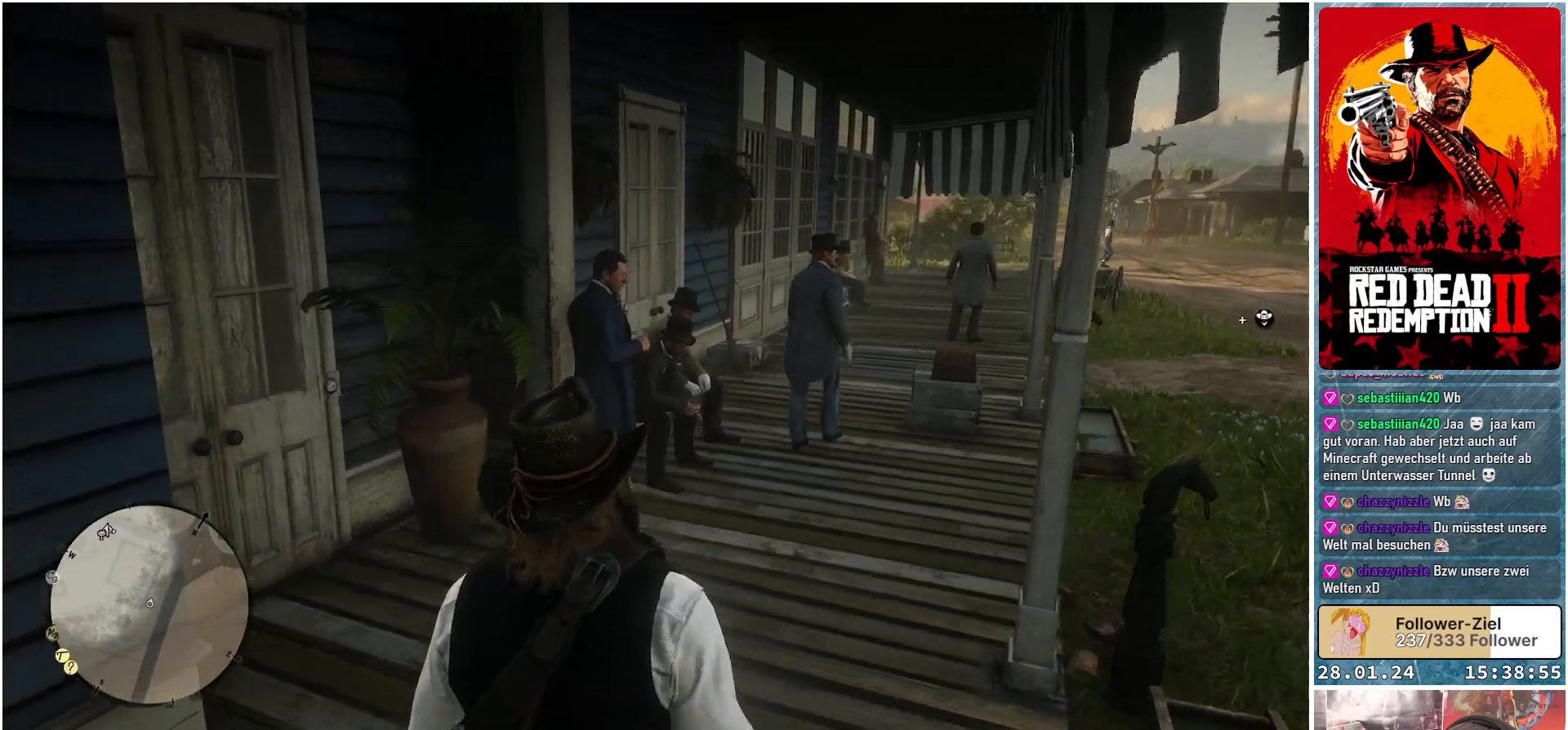
{"buttons": ["L2"], "left_stick": "up", "right_stick": "center", "events": [[184, "L2", "down"], [217, "right_stick", "center"]]}
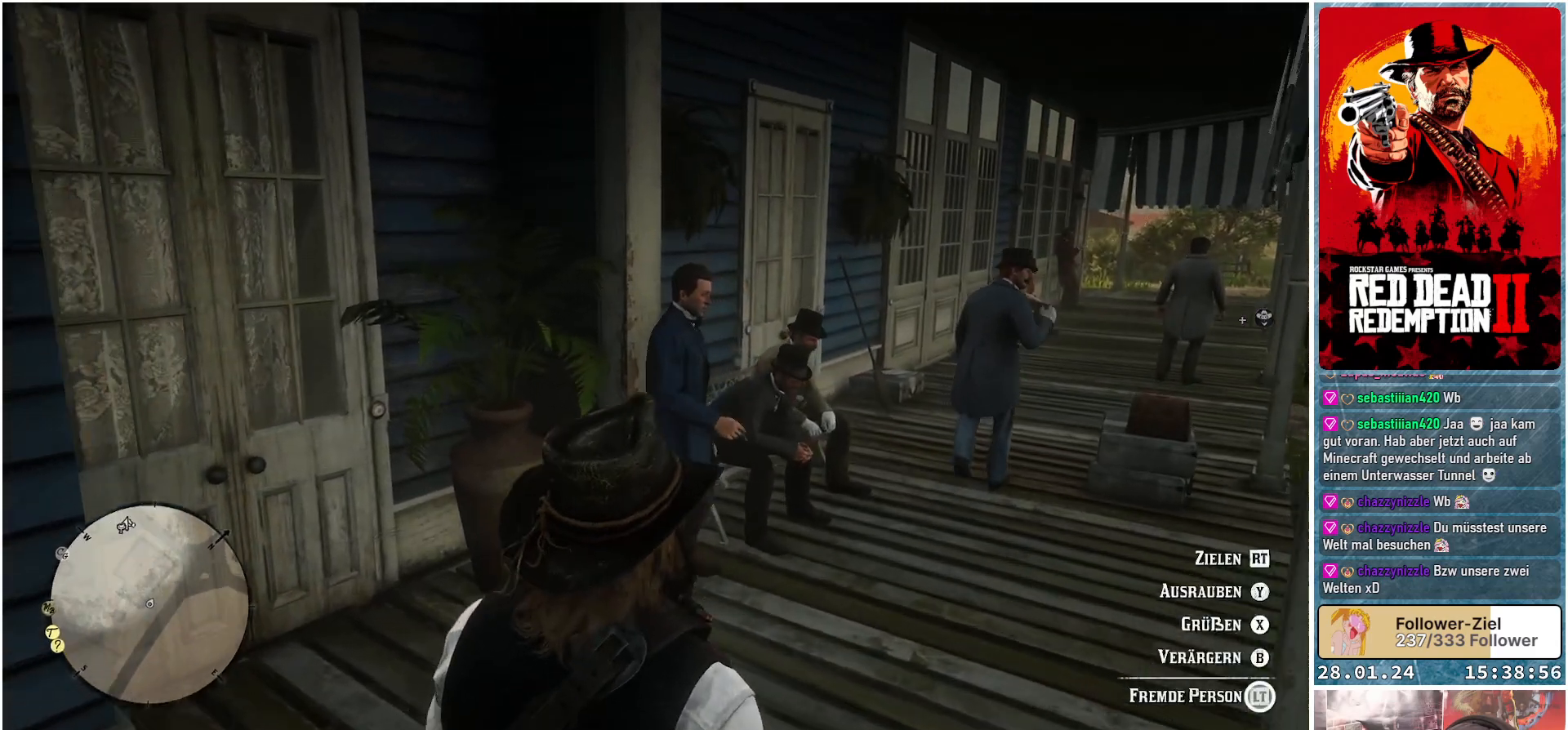
{"buttons": [], "left_stick": "up-right", "right_stick": "center", "events": [[33, "X", "down"], [100, "X", "up"], [183, "left_stick", "up-right"], [400, "L2", "up"]]}